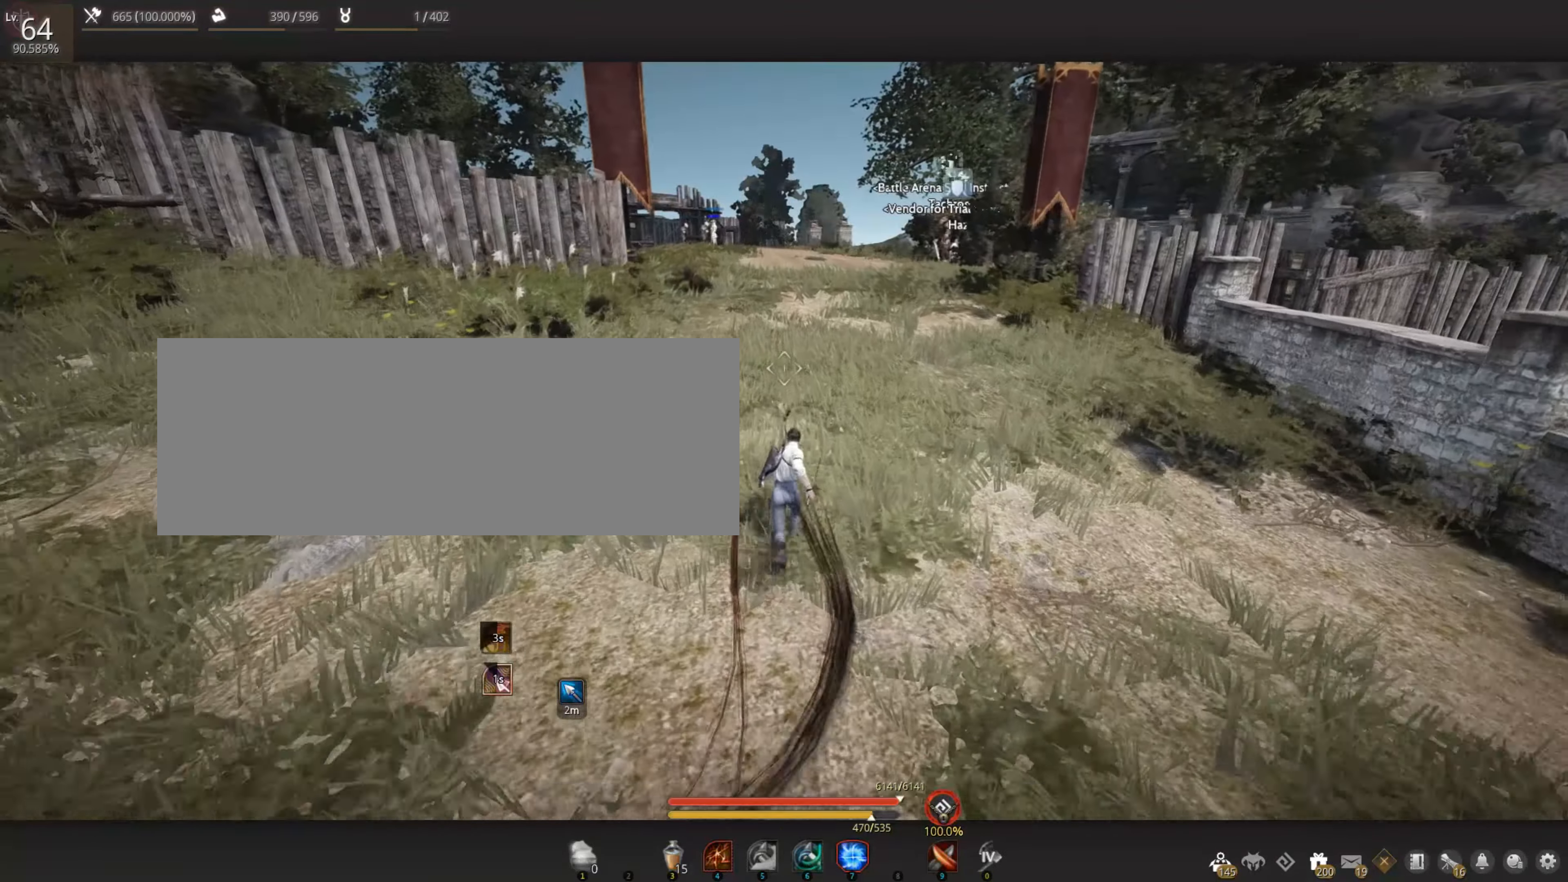
Gameplay with keyboard and mouse; each line is a JSON object with the keys and mouse buttons held at the frame after it. "events" lists presses ("down") and releases ("up") of "a", "c", "d", "e", "f", "q", "s", "shift", "space", "tab", "w", "x", "z", "mouse_left" and "mouse_right" between this image and that frame as [ms after this image, input, new state], when the widget could be followed in between. "mouse_left", "mouse_right" = the "left", "right" buttons of the "mouse" list. No other keys are recorded. Mouse movement is not recorded.
{"keys": ["w"], "mouse": [], "events": [[234, "a", "up"]]}
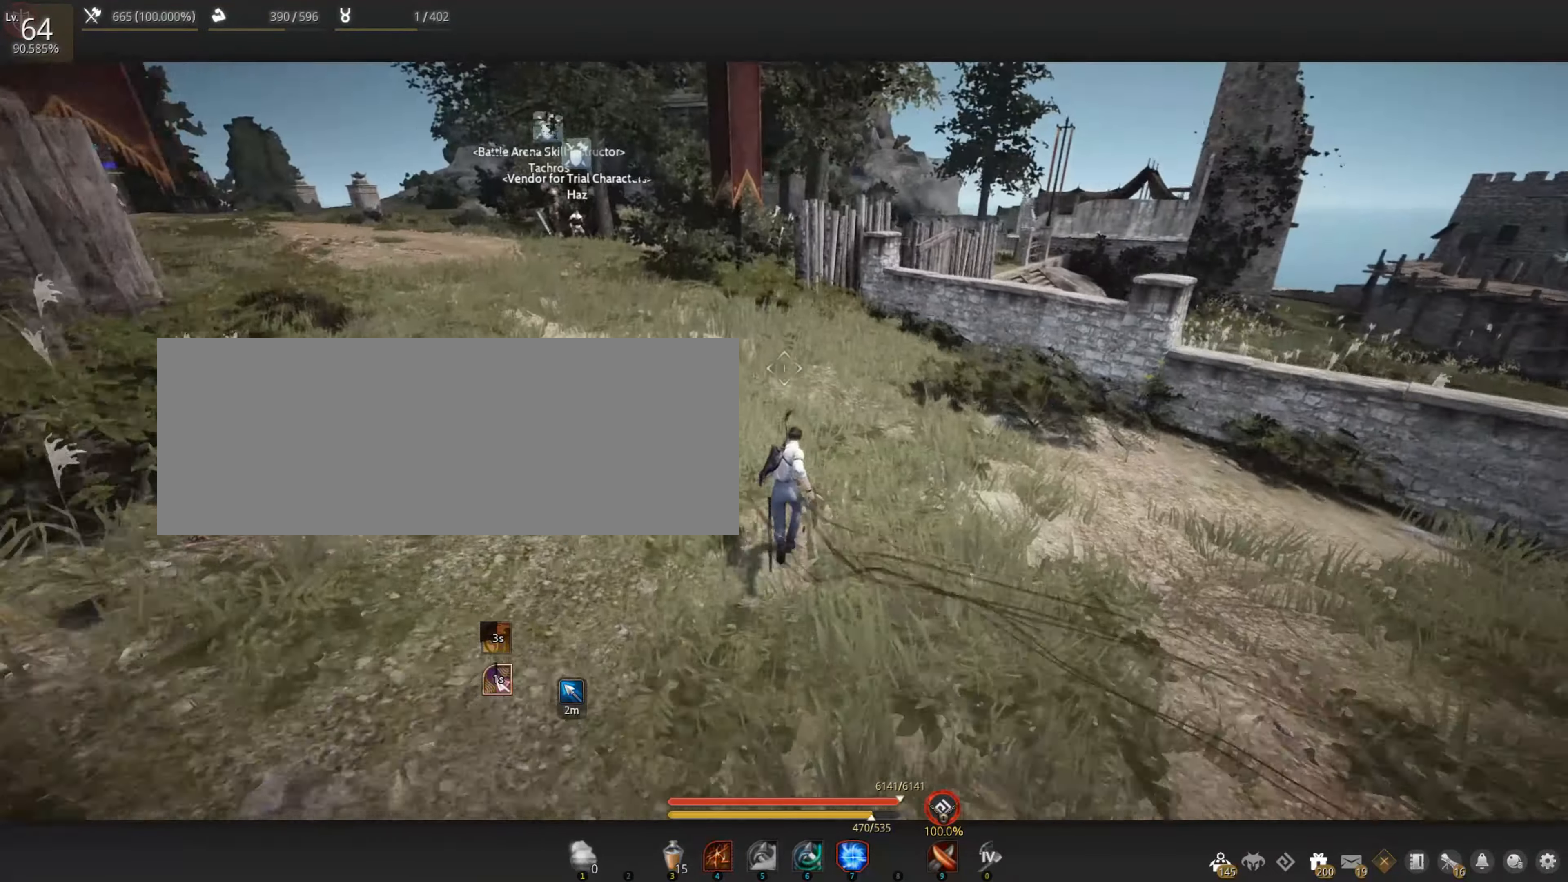
{"keys": ["a"], "mouse": [], "events": [[34, "a", "down"], [384, "w", "up"]]}
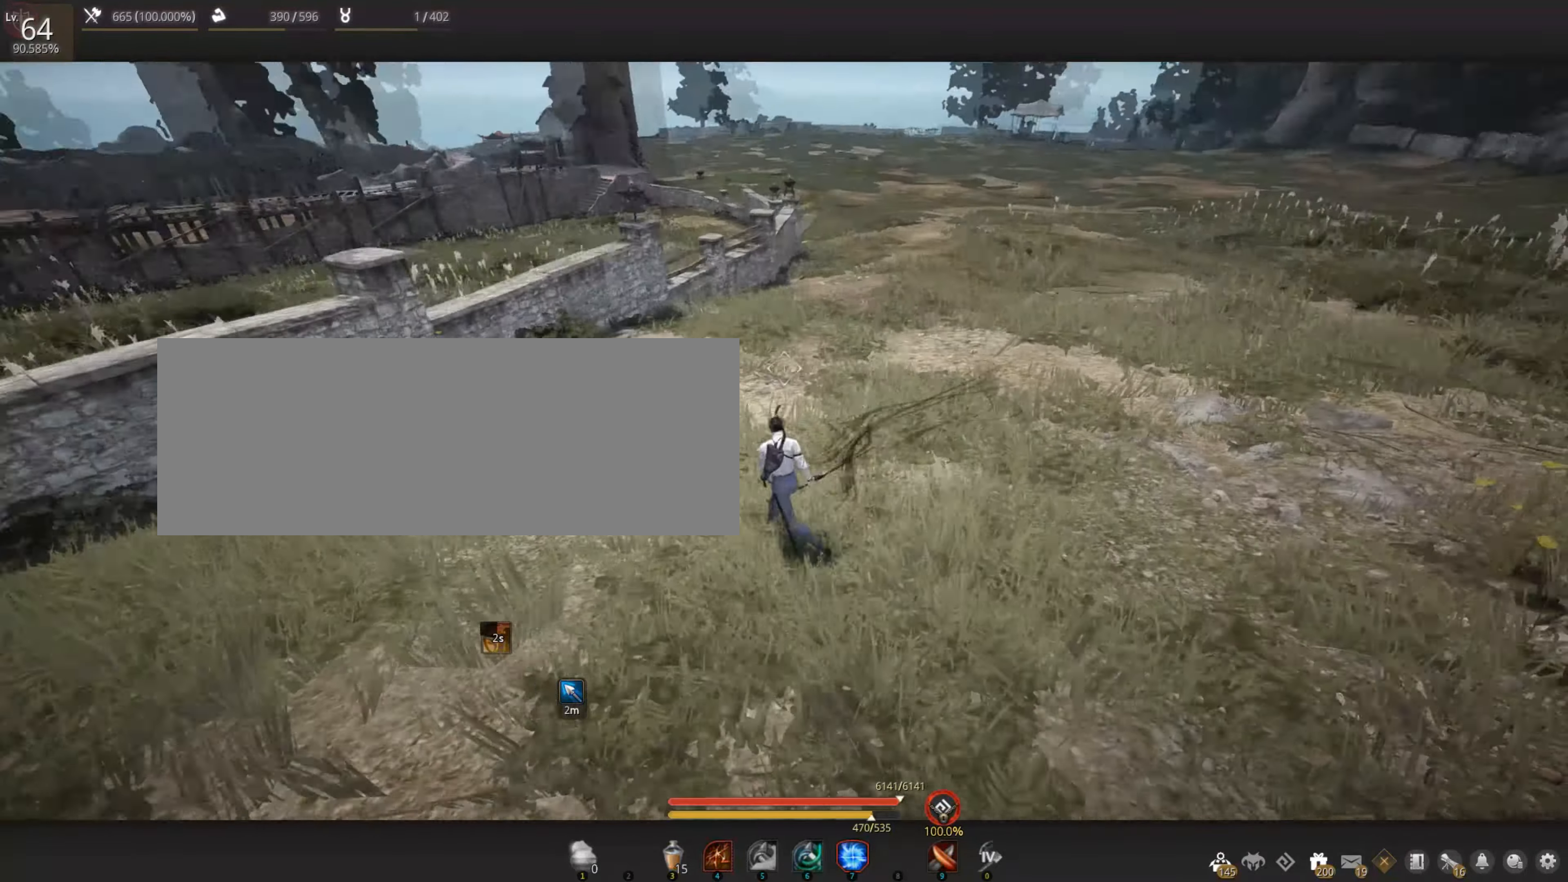
{"keys": ["s"], "mouse": [], "events": [[134, "s", "down"], [450, "a", "up"]]}
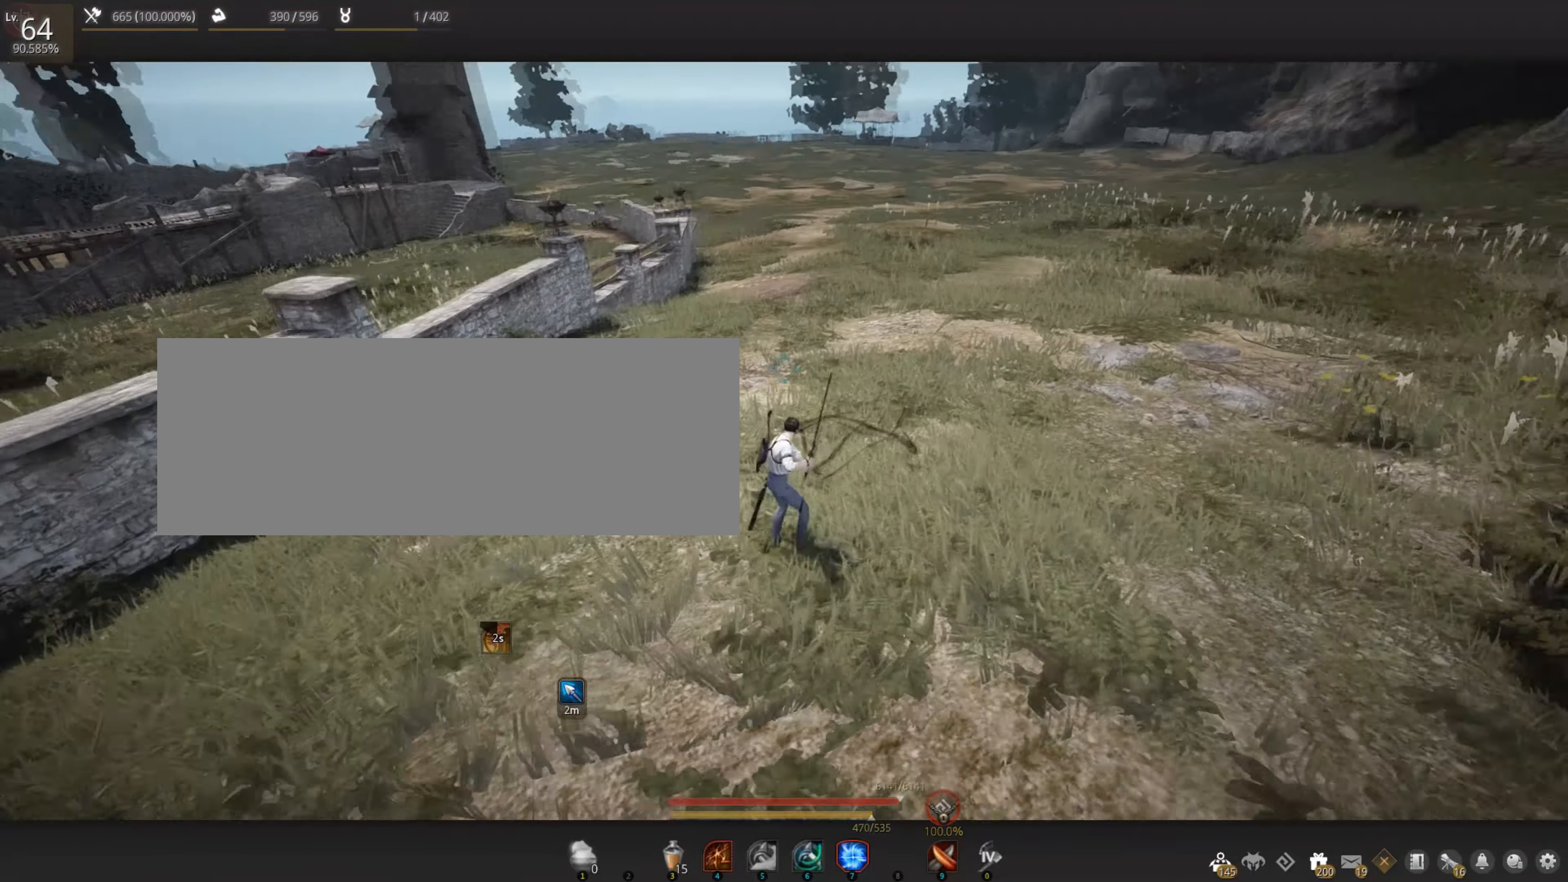
{"keys": ["d", "s"], "mouse": [], "events": [[417, "d", "down"]]}
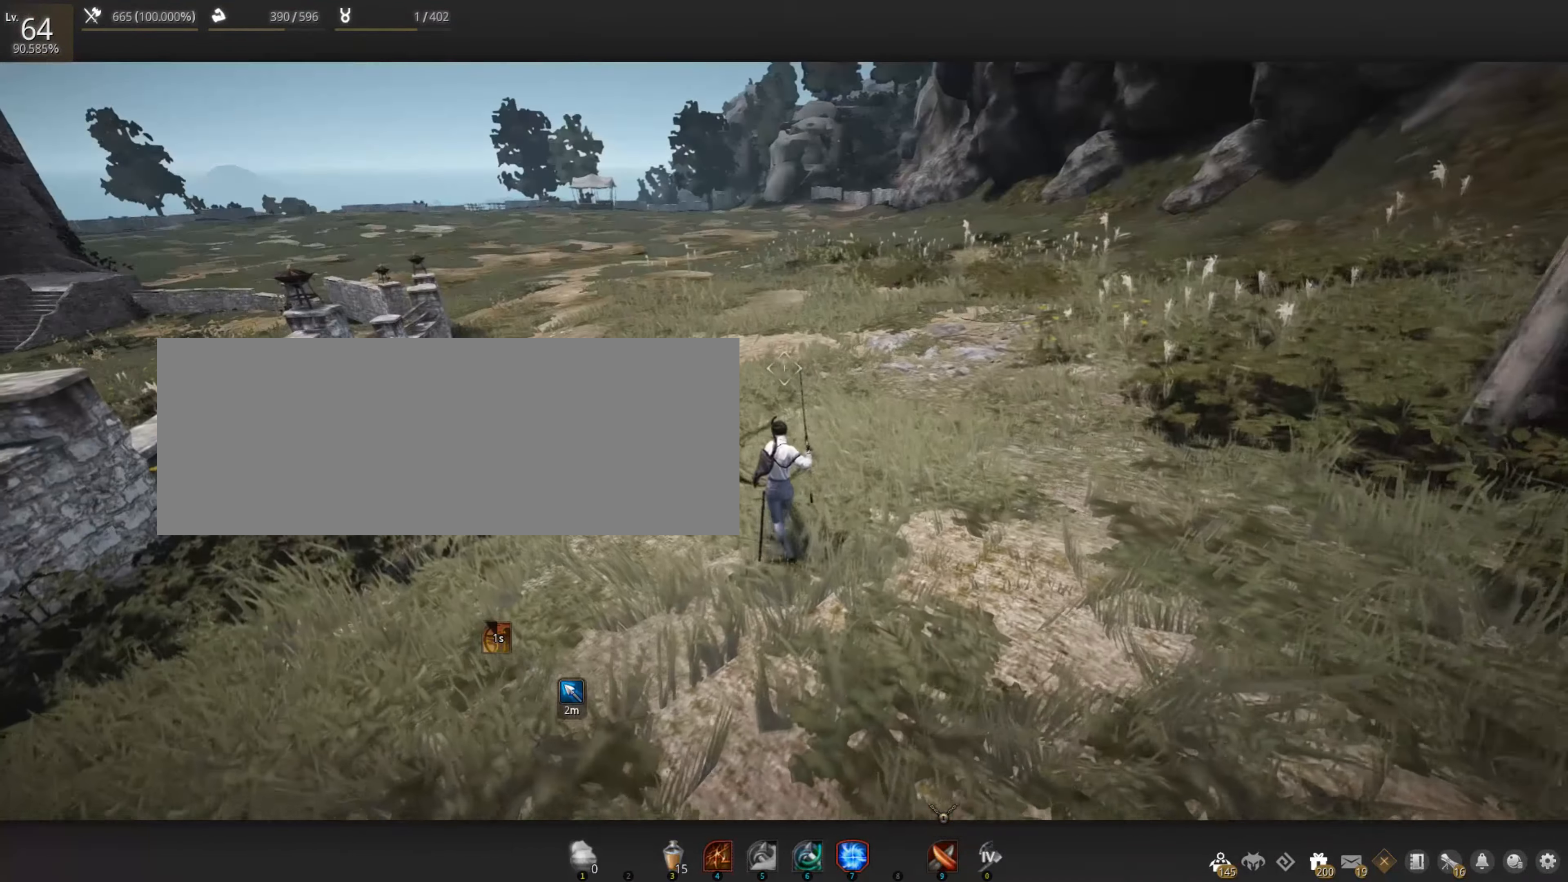
{"keys": ["d"], "mouse": [], "events": [[417, "s", "up"]]}
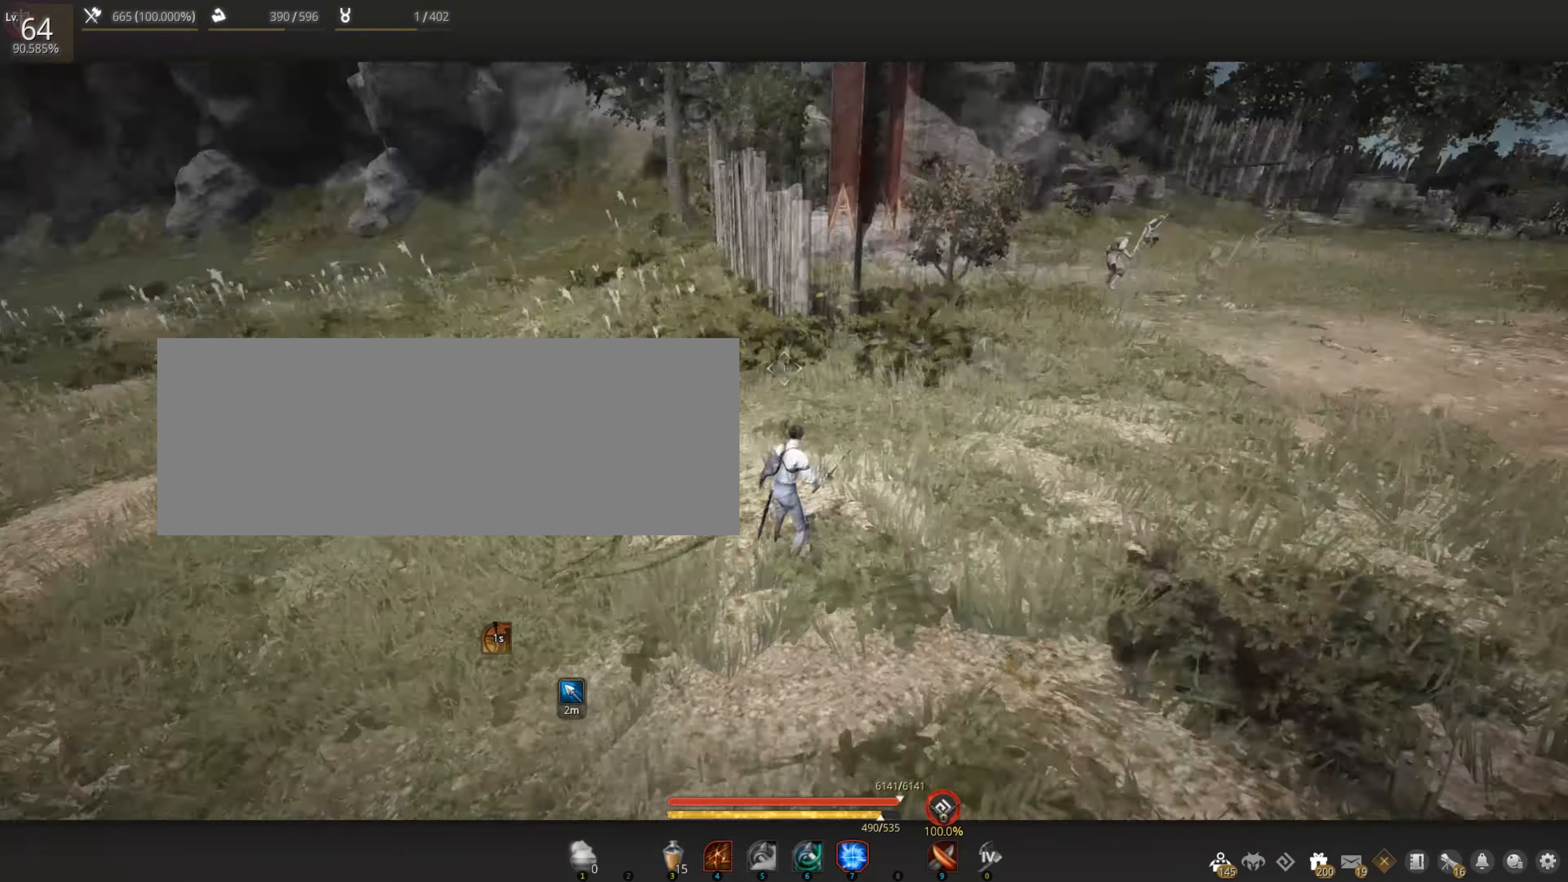
{"keys": ["d", "w"], "mouse": [], "events": [[366, "w", "down"]]}
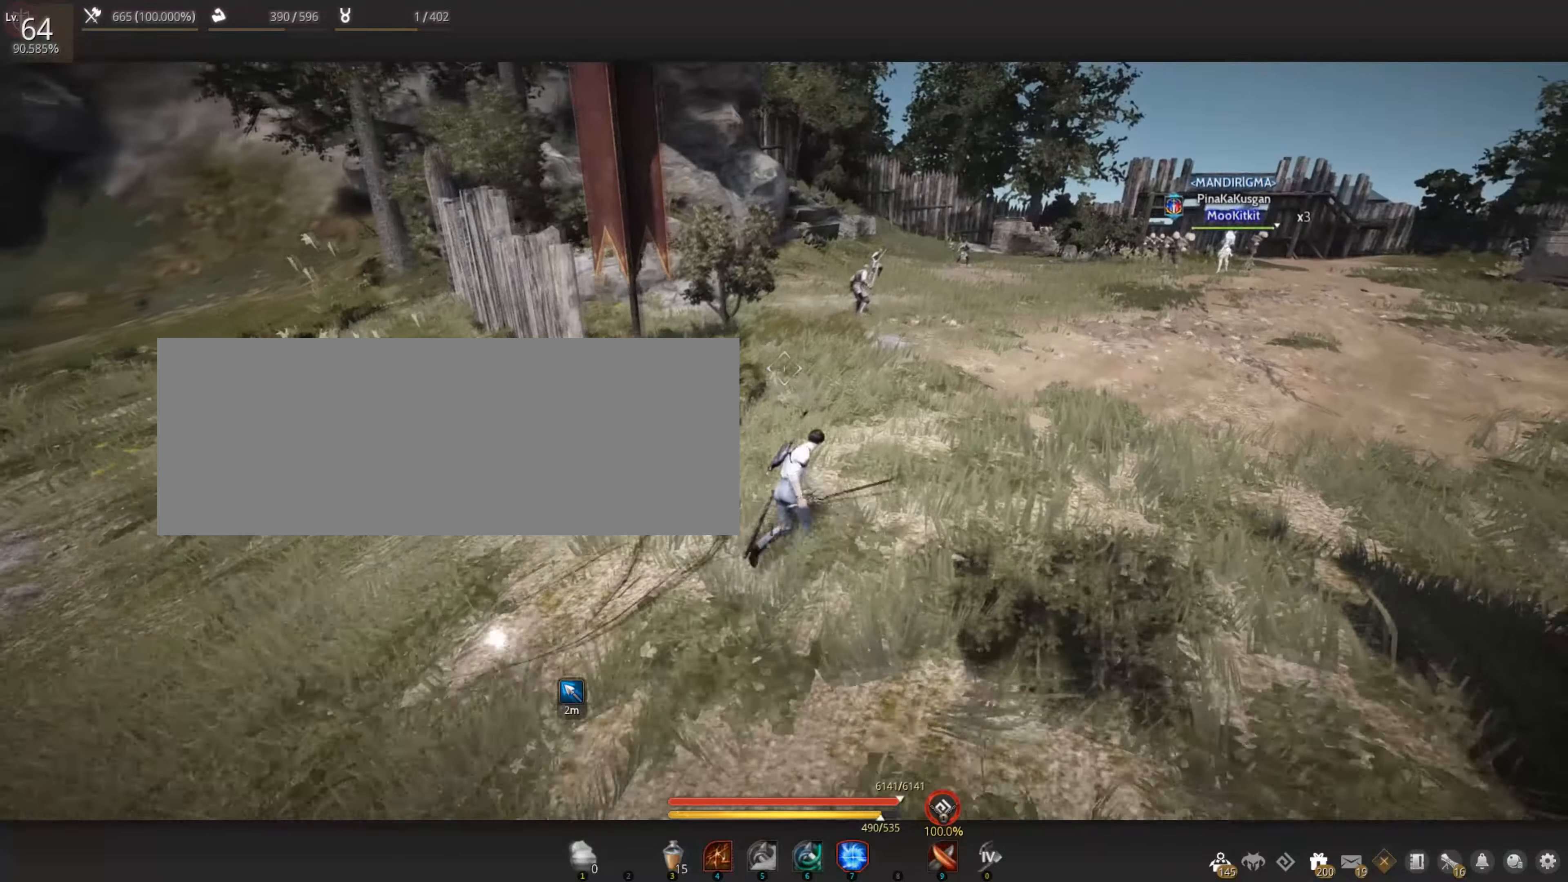
{"keys": ["d", "w"], "mouse": [], "events": []}
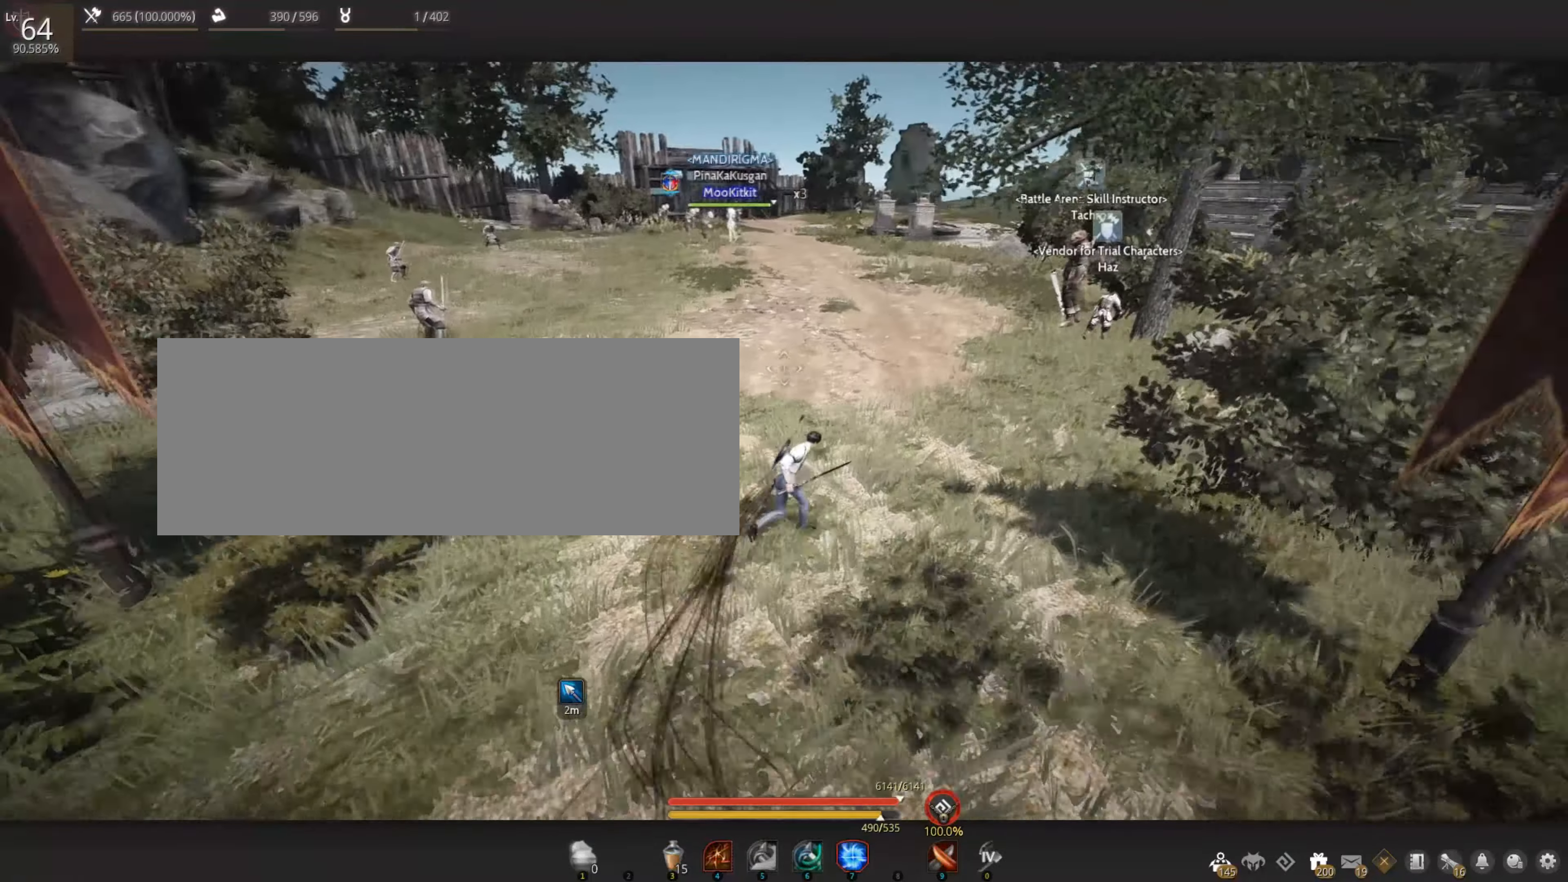
{"keys": ["d", "w"], "mouse": [], "events": []}
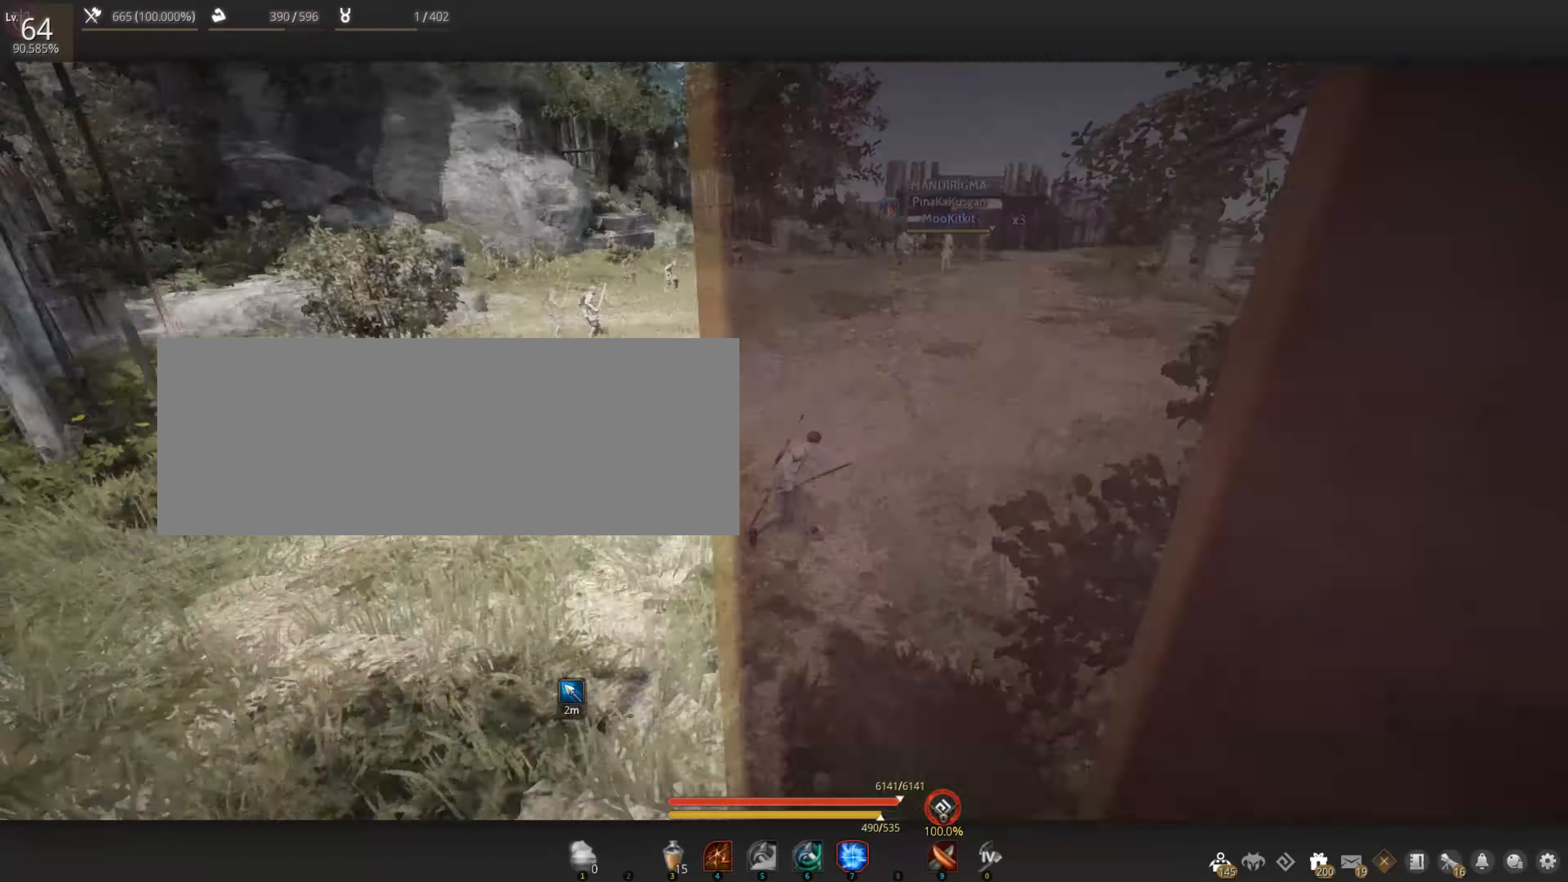
{"keys": ["a", "w"], "mouse": [], "events": [[216, "d", "up"], [333, "a", "down"]]}
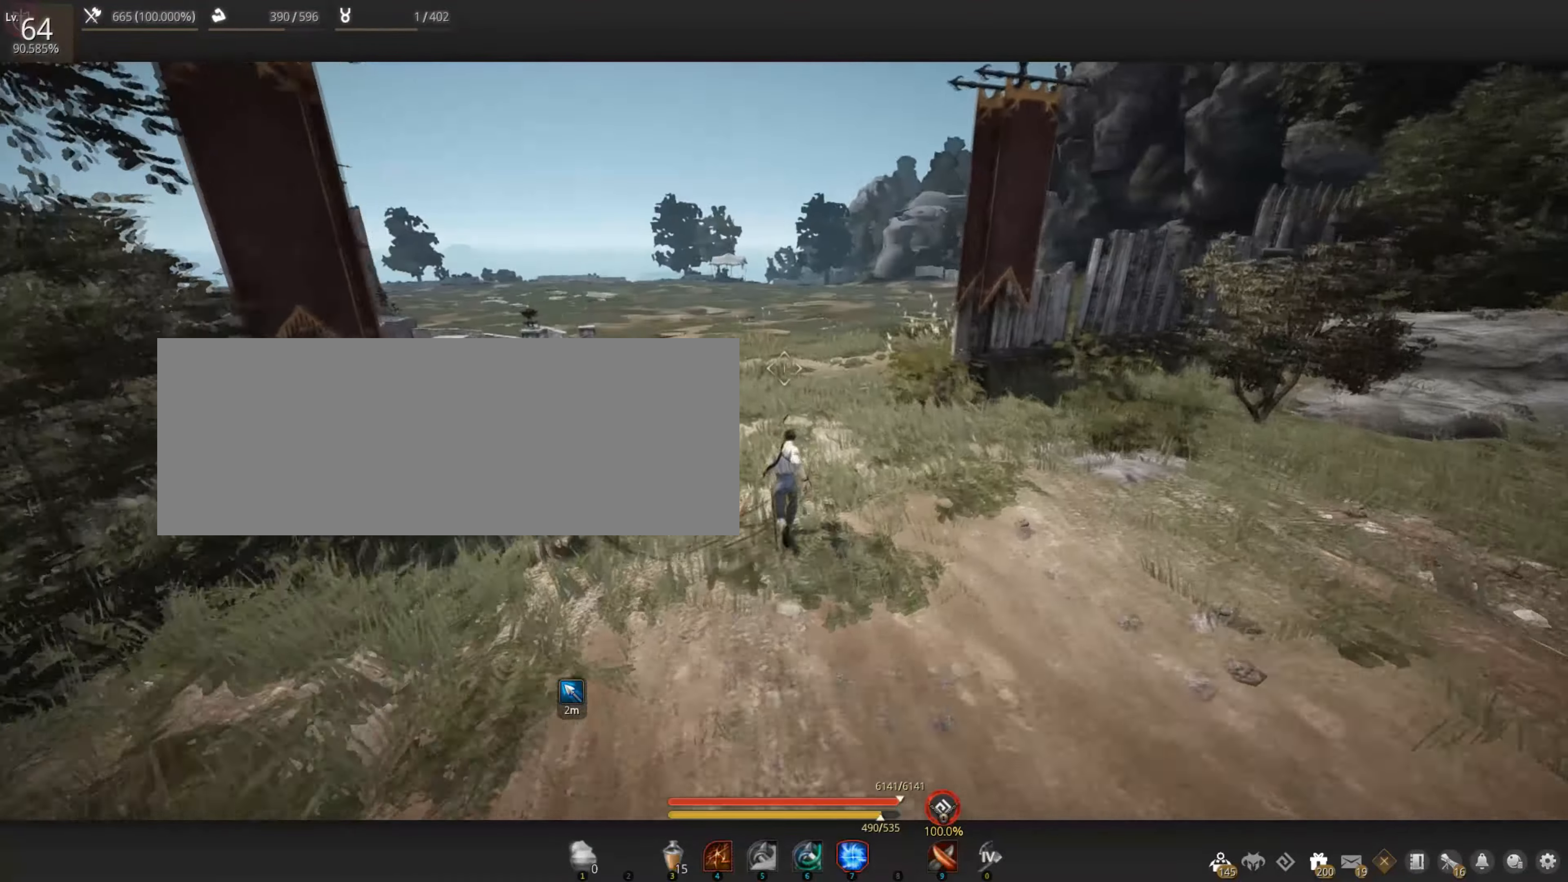
{"keys": ["d", "w"], "mouse": [], "events": [[383, "a", "up"], [450, "d", "down"]]}
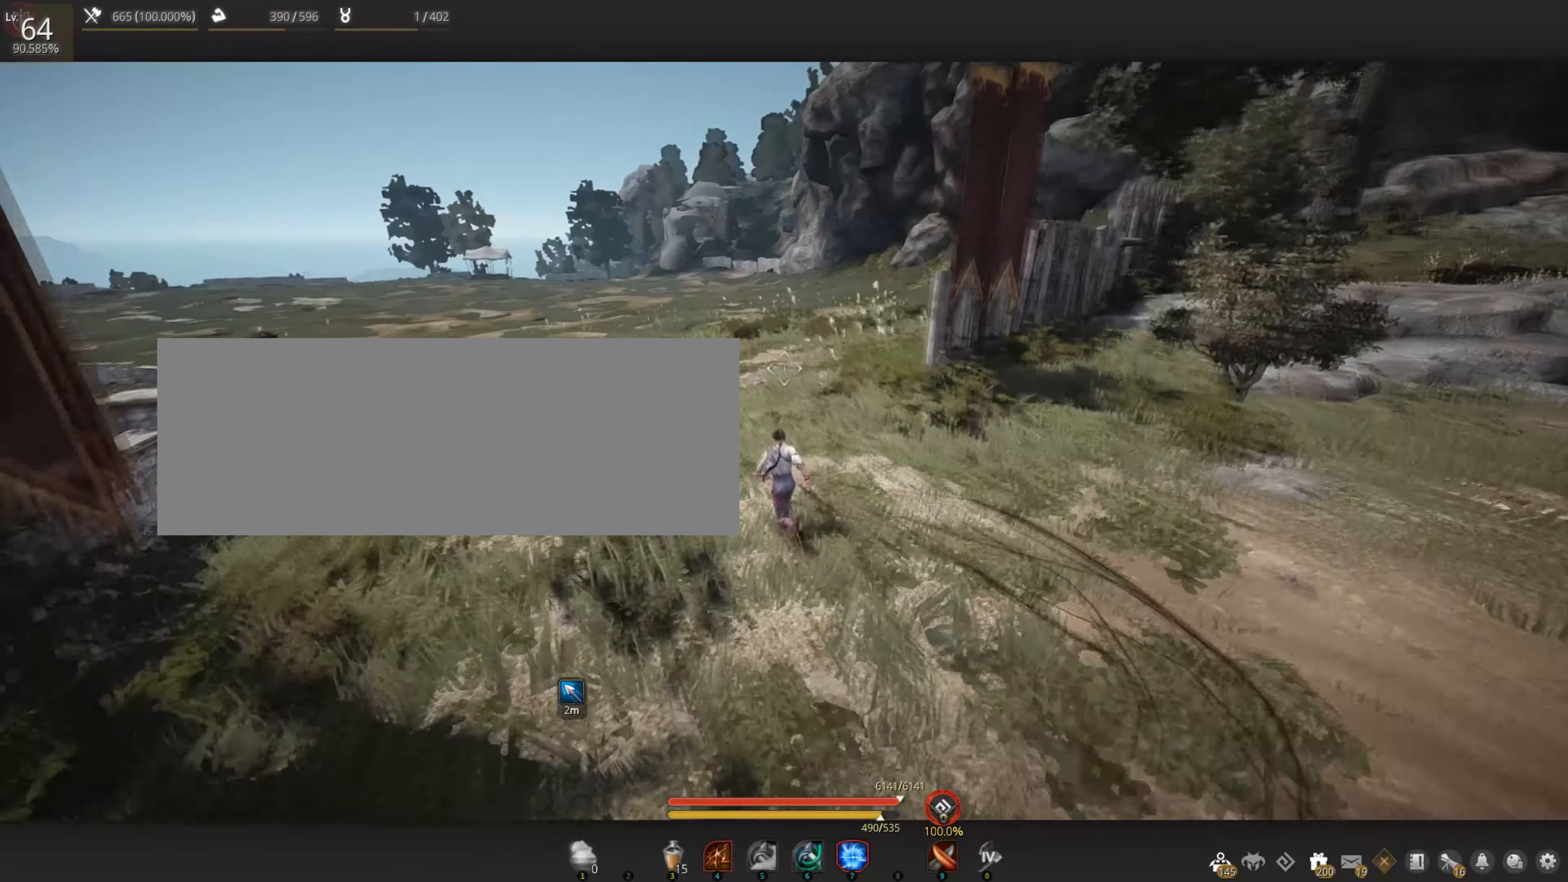
{"keys": ["w"], "mouse": [], "events": [[483, "d", "up"]]}
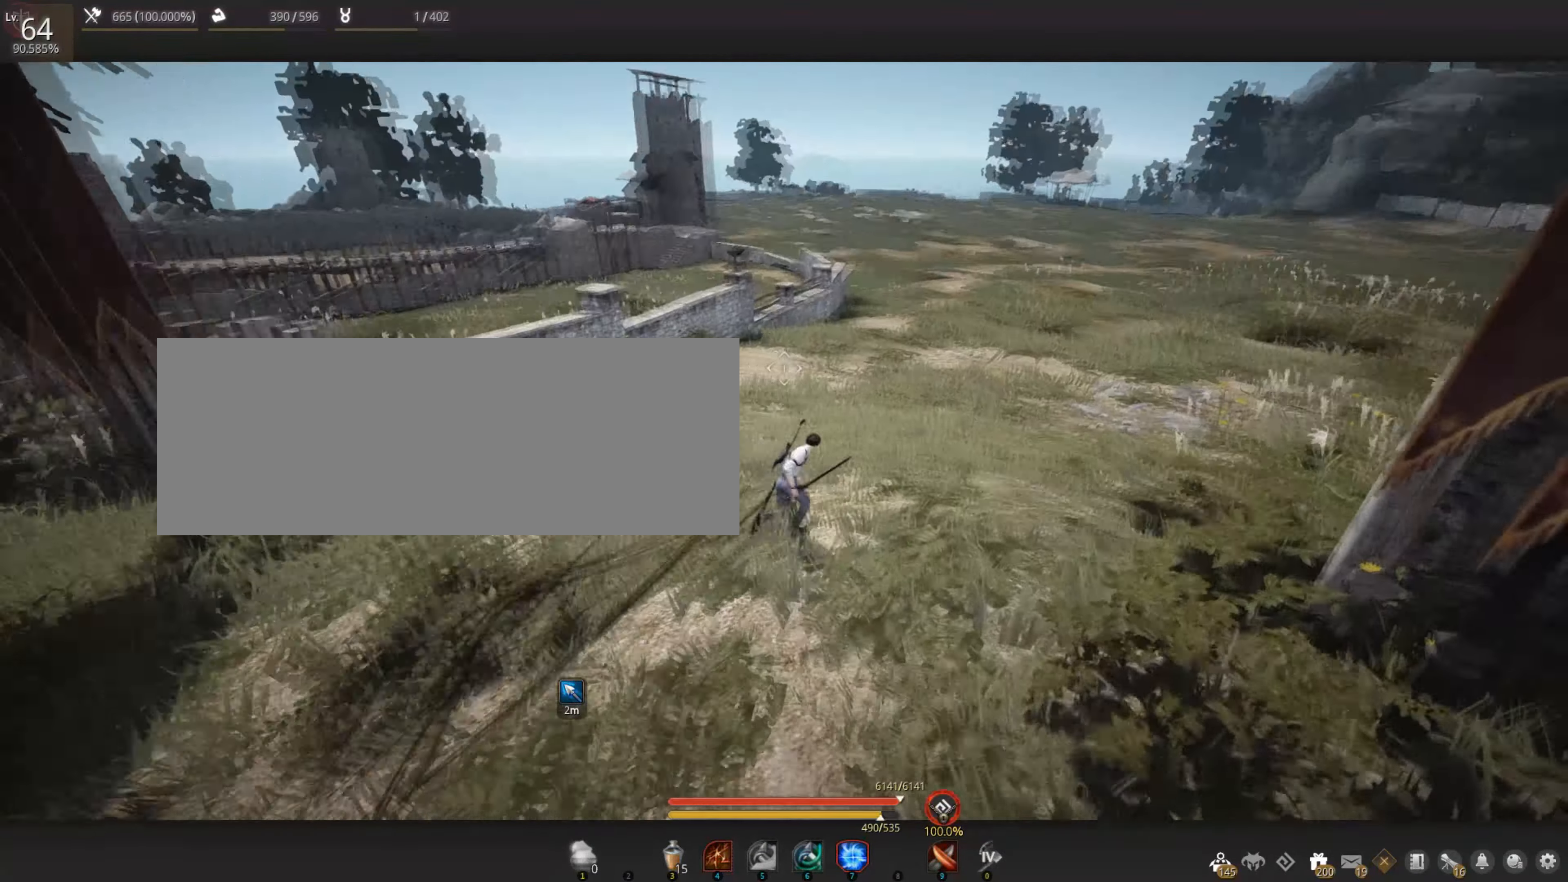
{"keys": ["a"], "mouse": [], "events": [[33, "a", "down"], [183, "w", "up"]]}
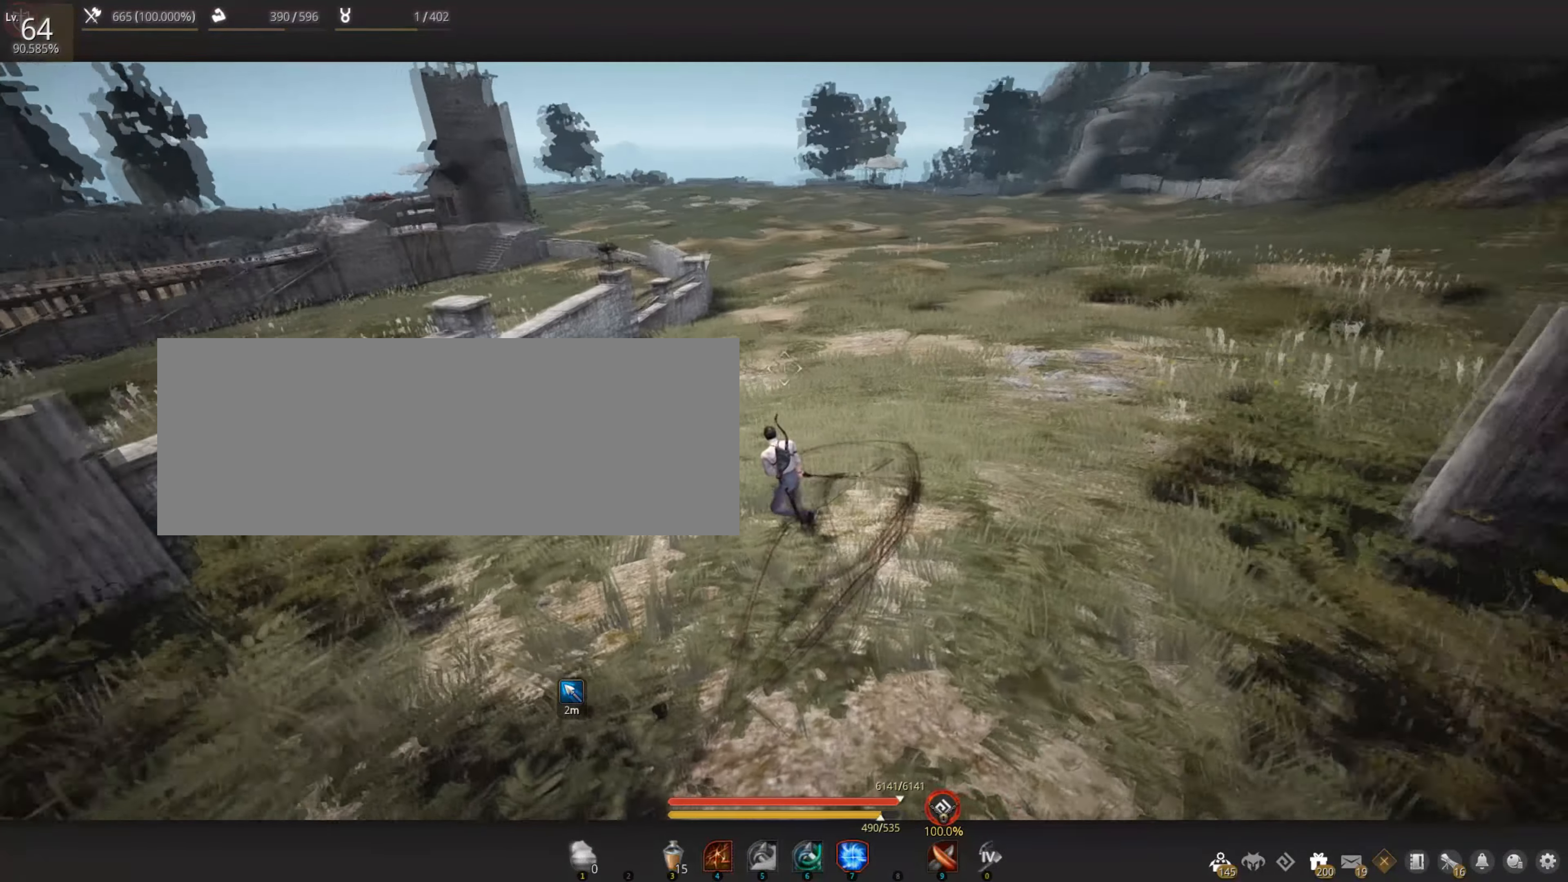
{"keys": ["d"], "mouse": [], "events": [[133, "w", "down"], [350, "d", "down"], [400, "a", "up"], [500, "w", "up"]]}
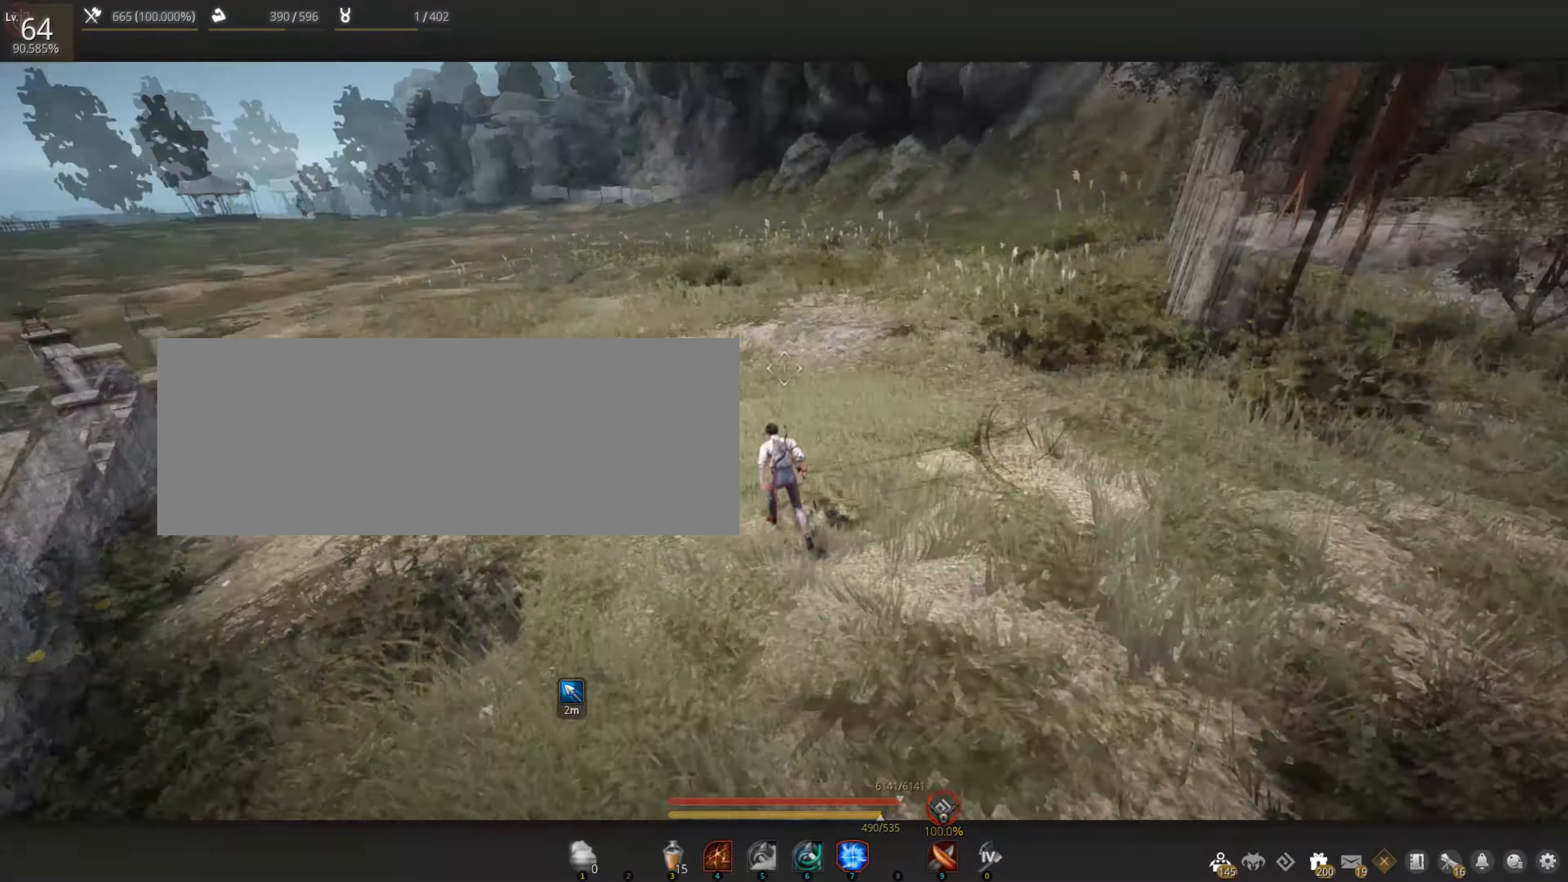
{"keys": ["d", "w"], "mouse": [], "events": [[33, "w", "down"]]}
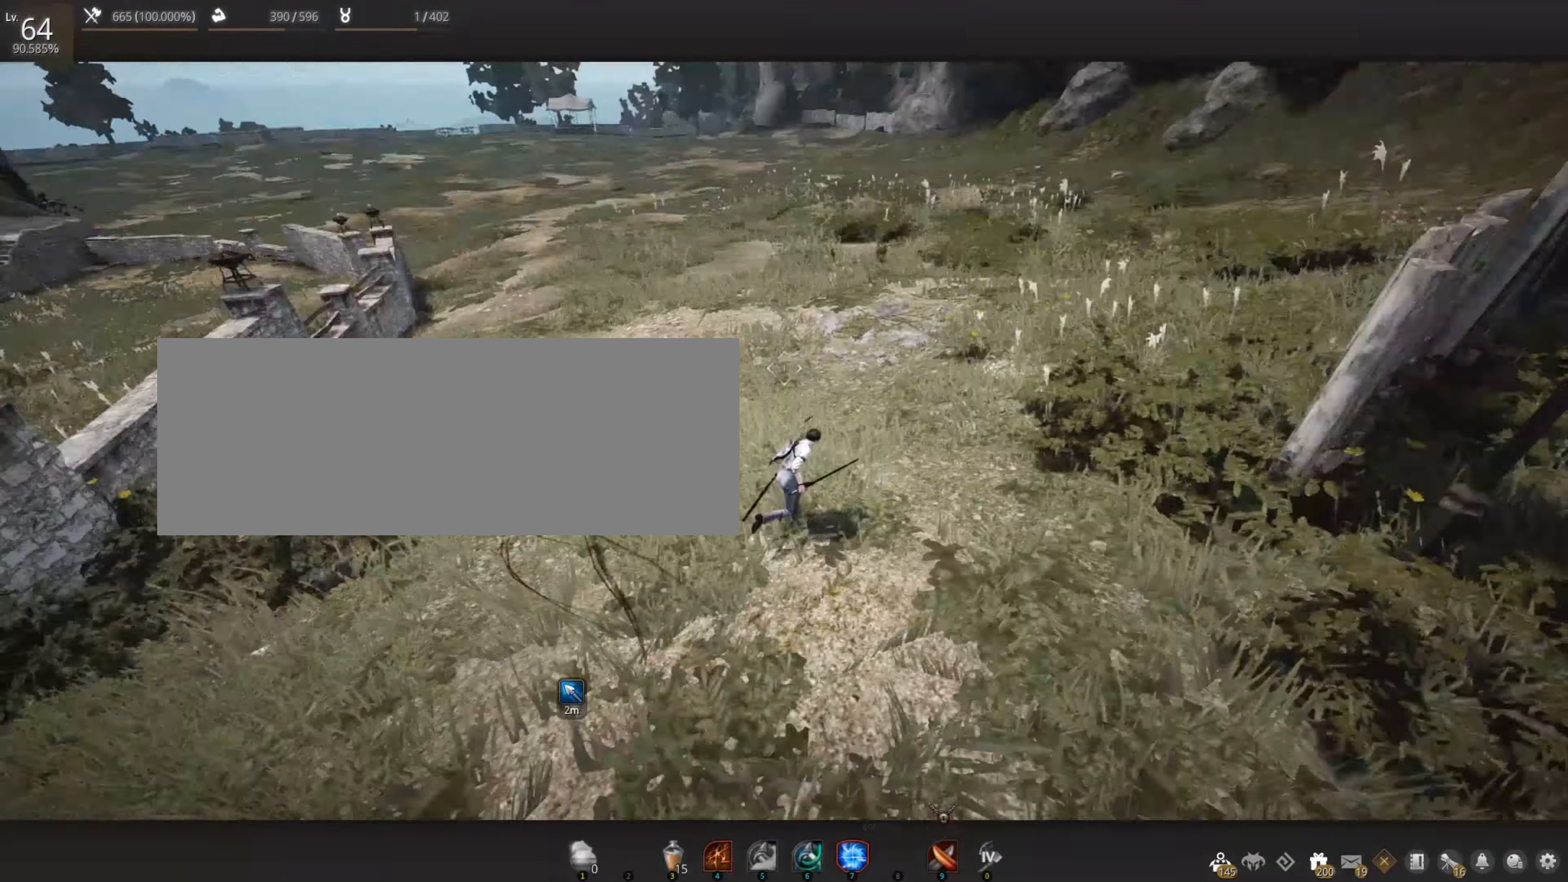
{"keys": ["a"], "mouse": [], "events": [[83, "a", "down"], [100, "d", "up"], [183, "w", "up"]]}
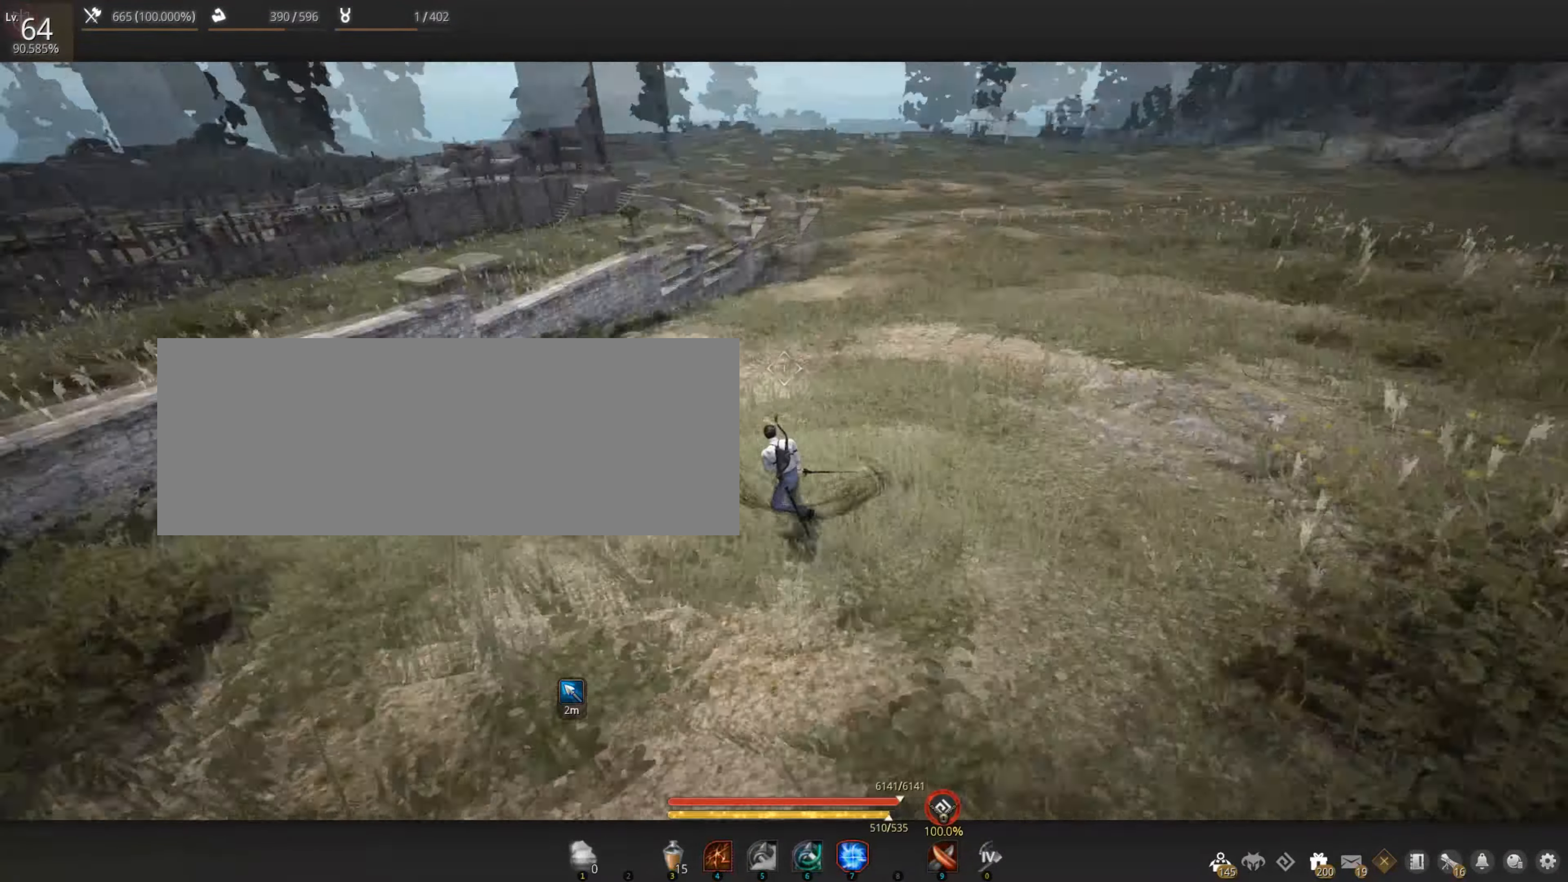
{"keys": ["d", "w"], "mouse": [], "events": [[66, "w", "down"], [483, "a", "up"], [500, "d", "down"]]}
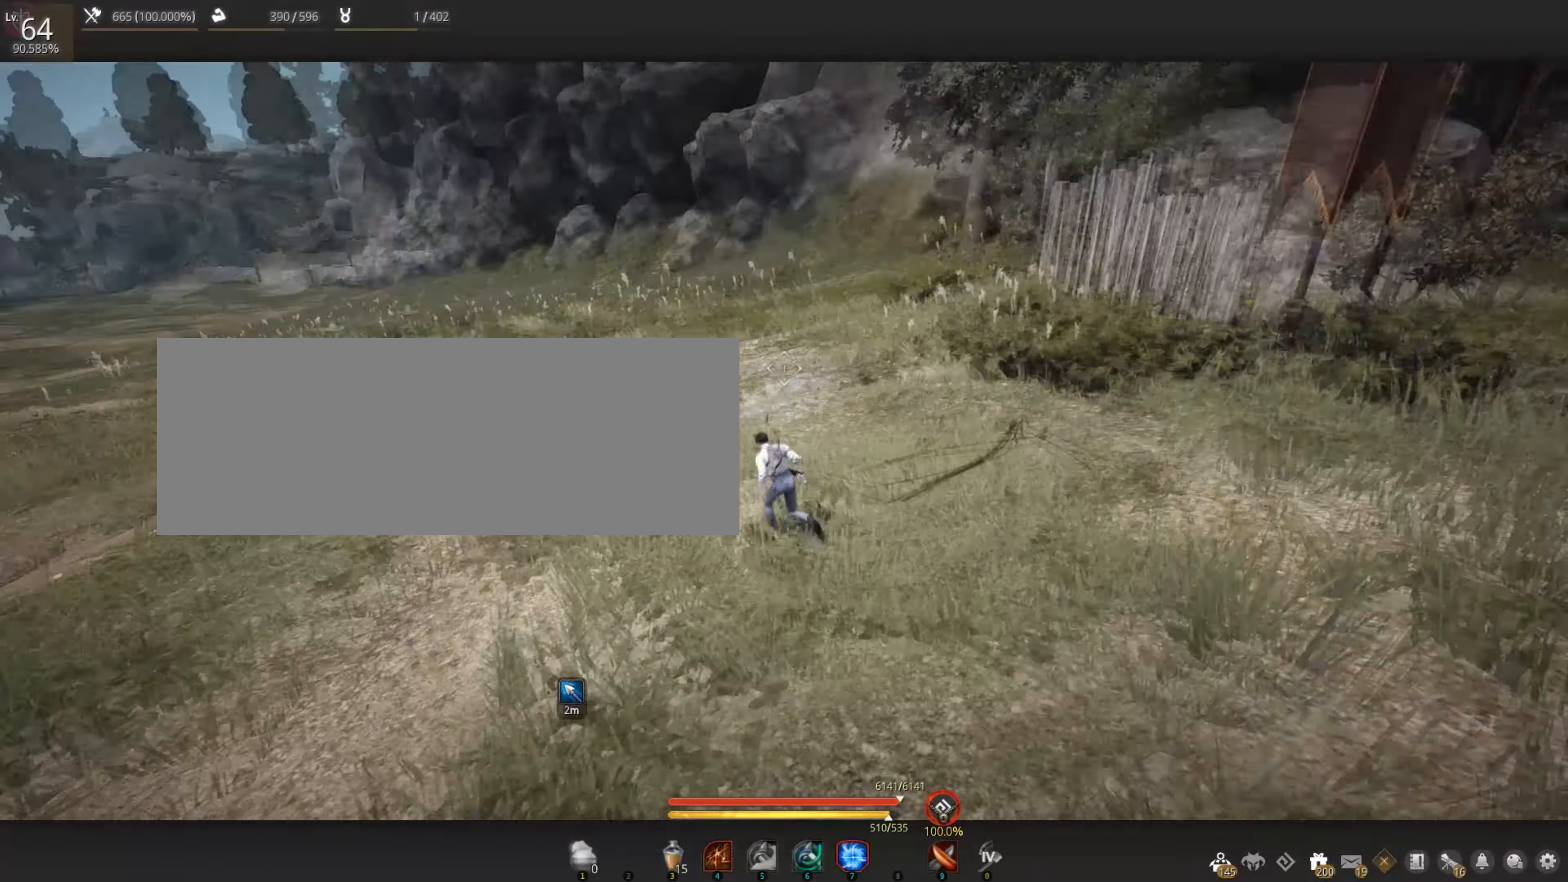
{"keys": ["d"], "mouse": [], "events": [[33, "w", "up"]]}
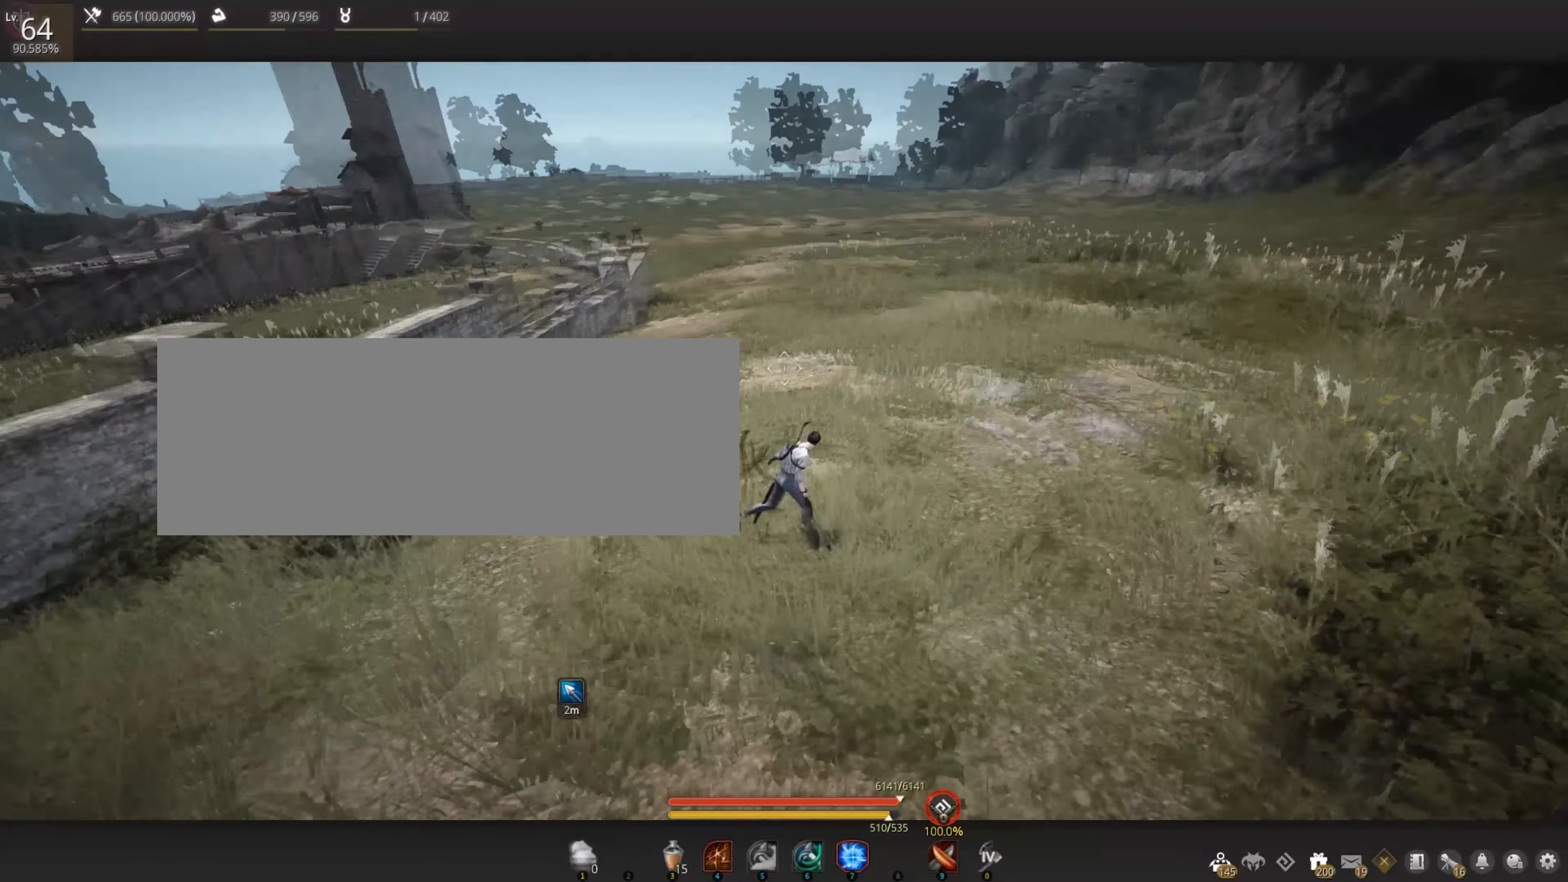
{"keys": ["s"], "mouse": [], "events": [[83, "d", "up"], [117, "a", "down"], [250, "s", "down"], [500, "a", "up"]]}
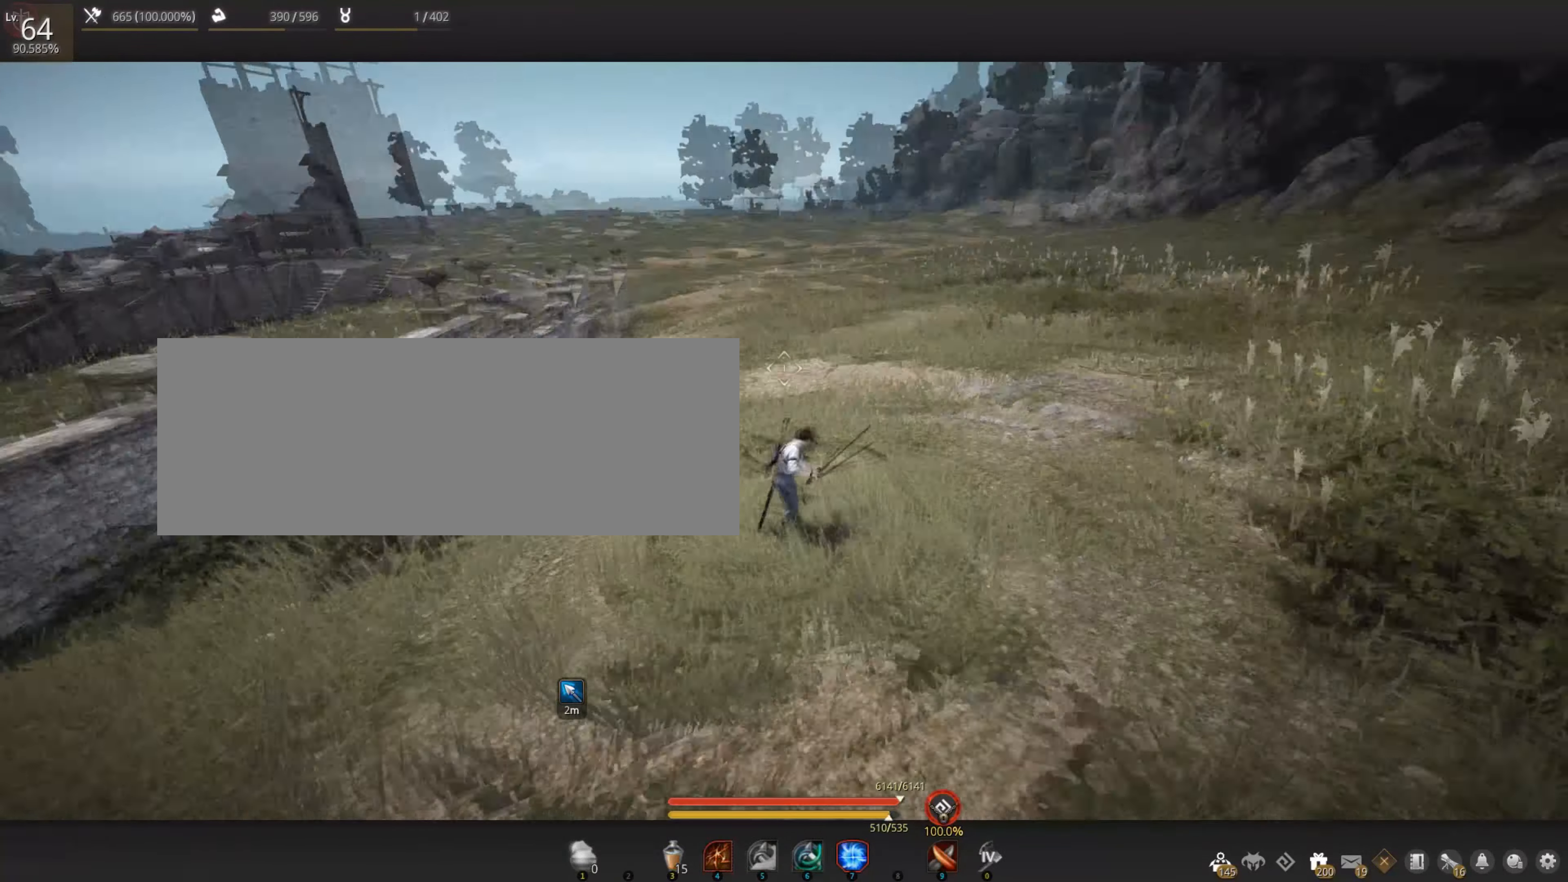
{"keys": ["s", "tab"], "mouse": [], "events": [[17, "d", "down"], [400, "tab", "down"], [417, "d", "up"]]}
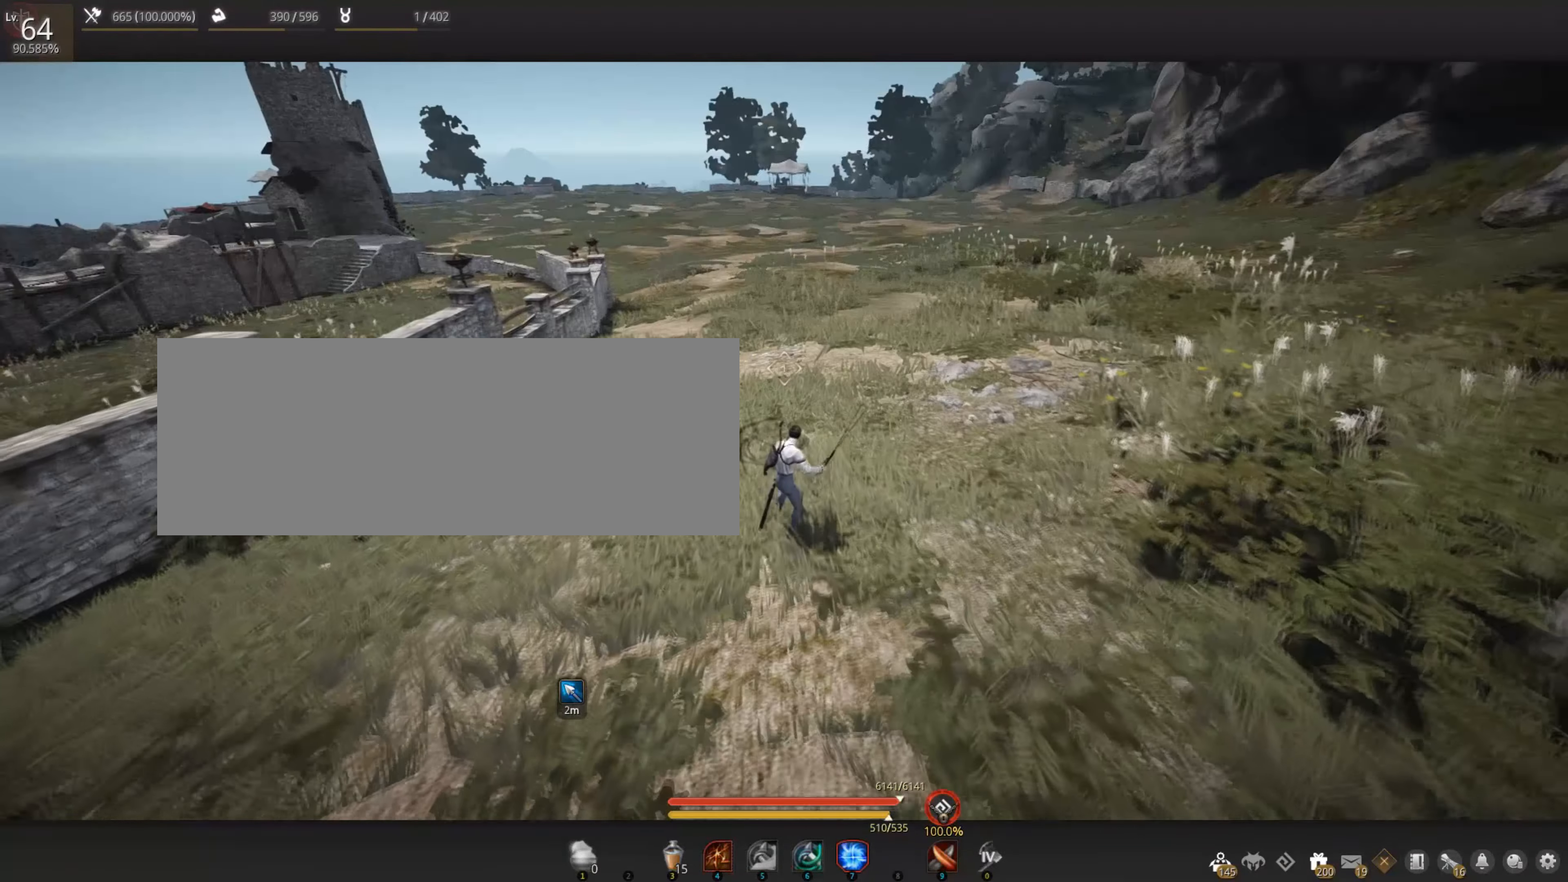
{"keys": ["a", "s"], "mouse": [], "events": [[83, "tab", "up"], [367, "a", "down"]]}
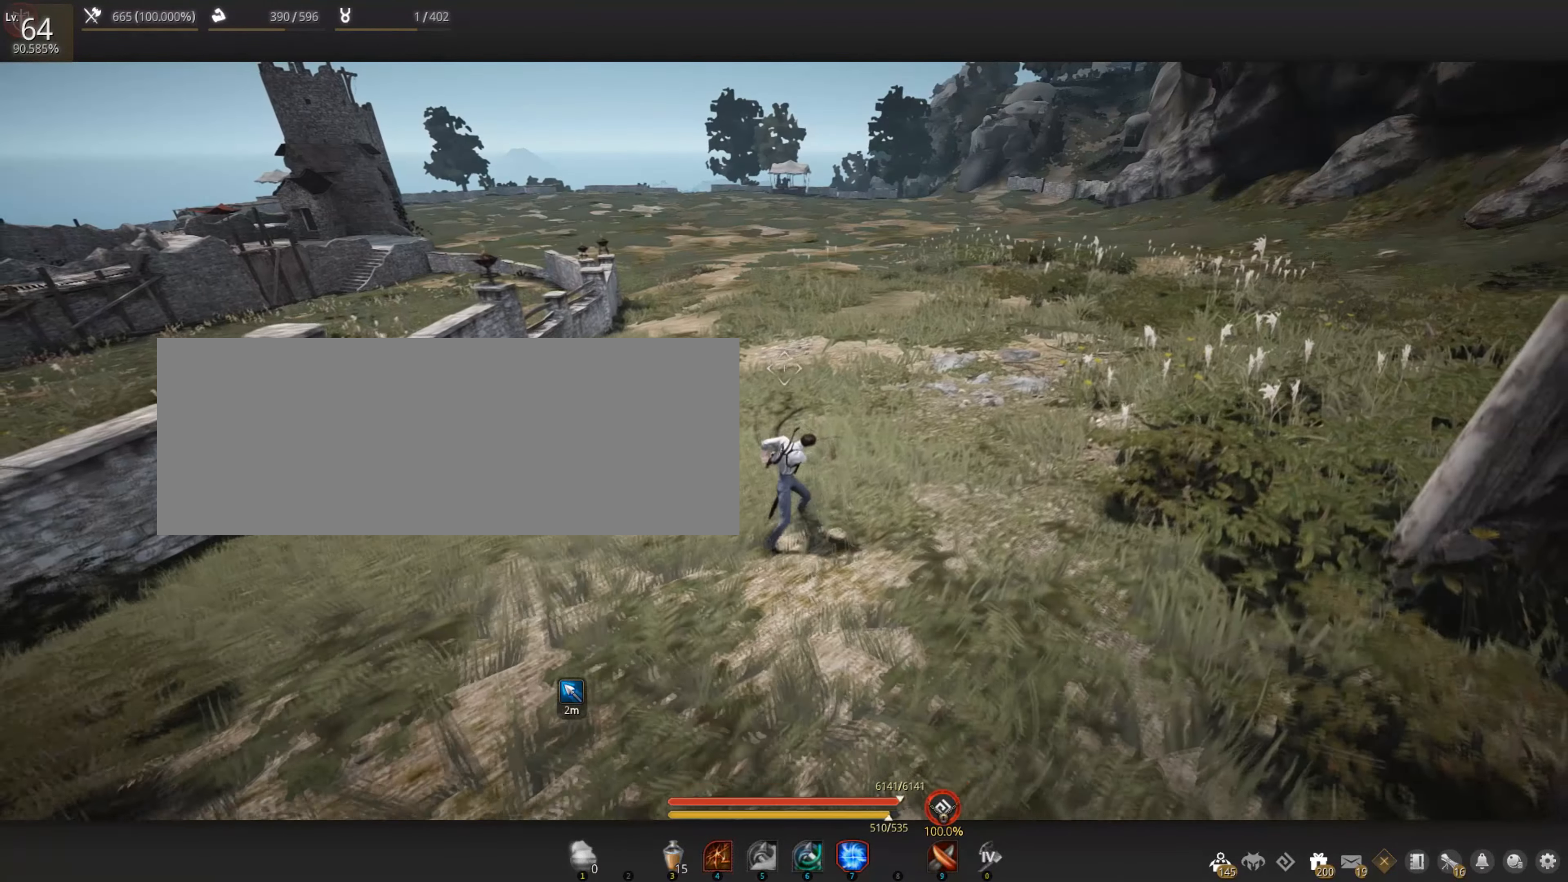
{"keys": ["s"], "mouse": [], "events": [[83, "a", "up"]]}
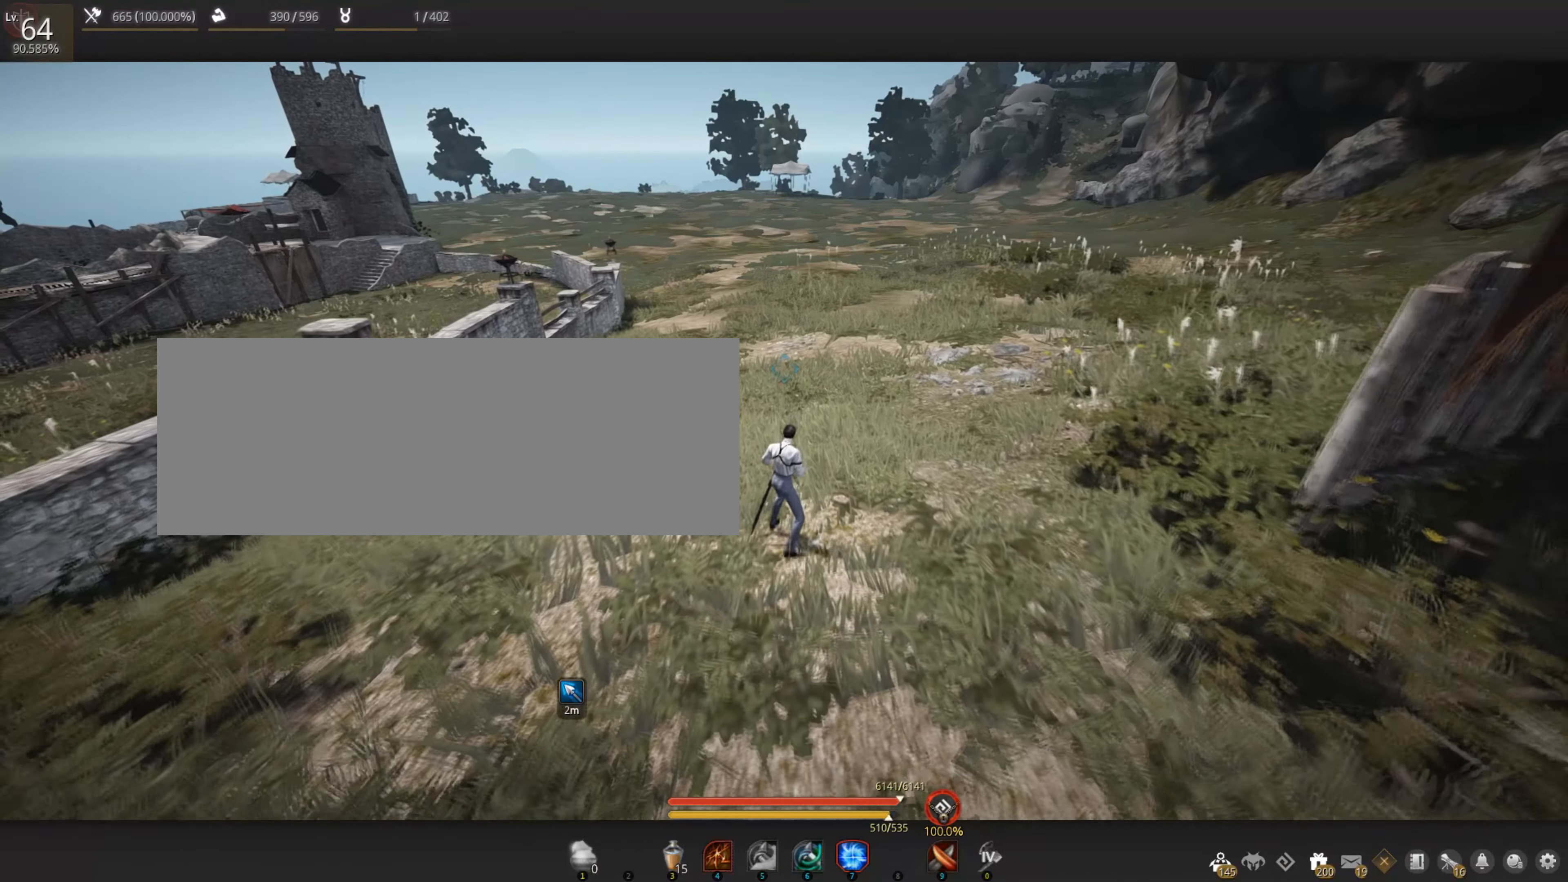
{"keys": ["s"], "mouse": [], "events": [[150, "d", "down"], [350, "d", "up"]]}
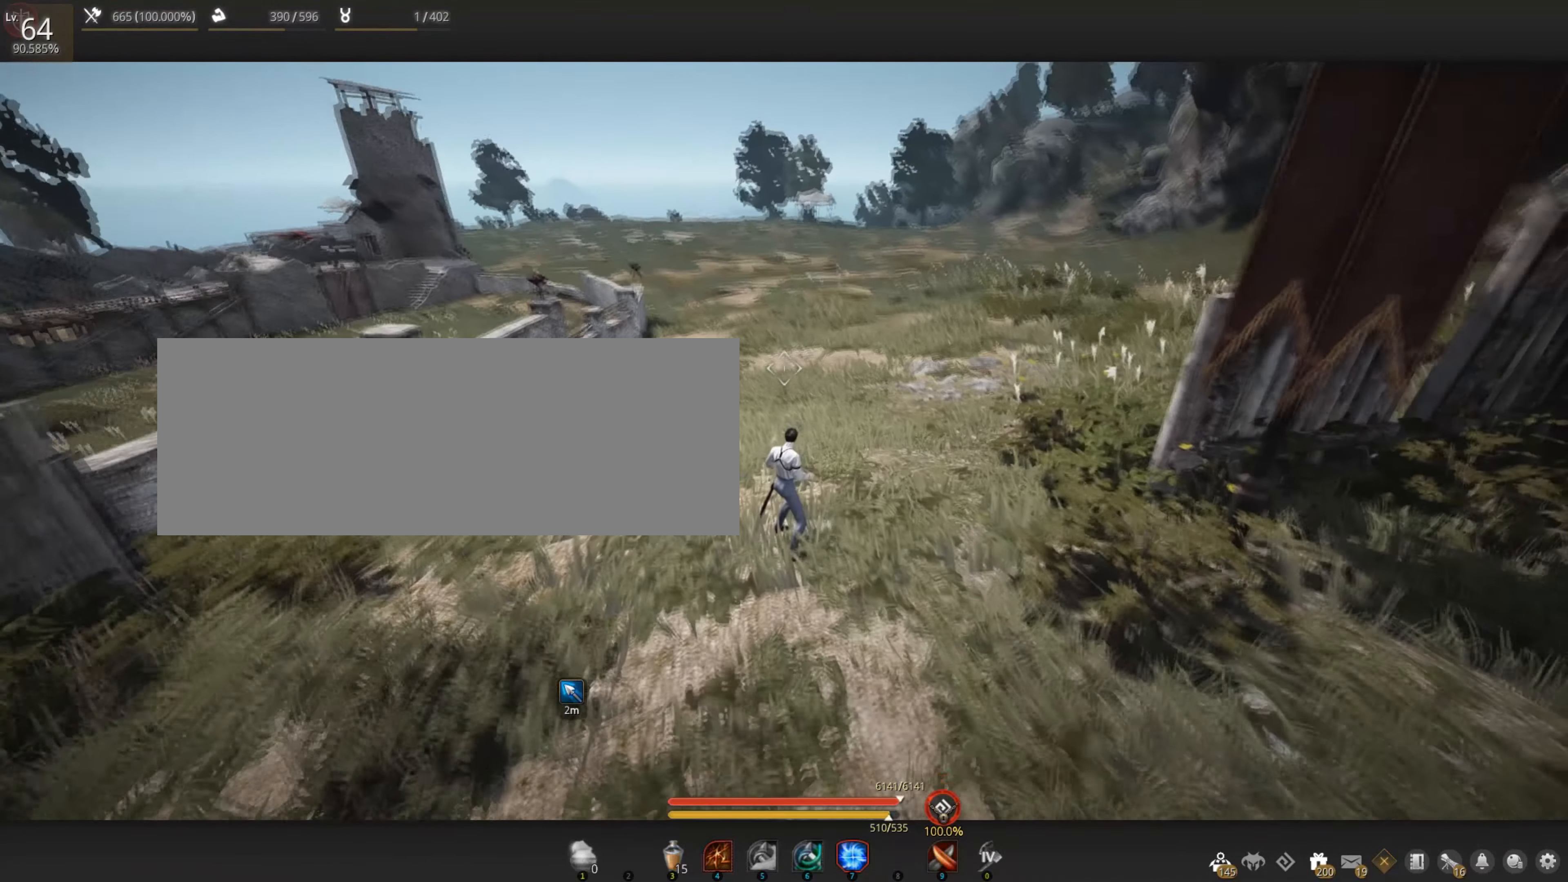
{"keys": ["s"], "mouse": [], "events": []}
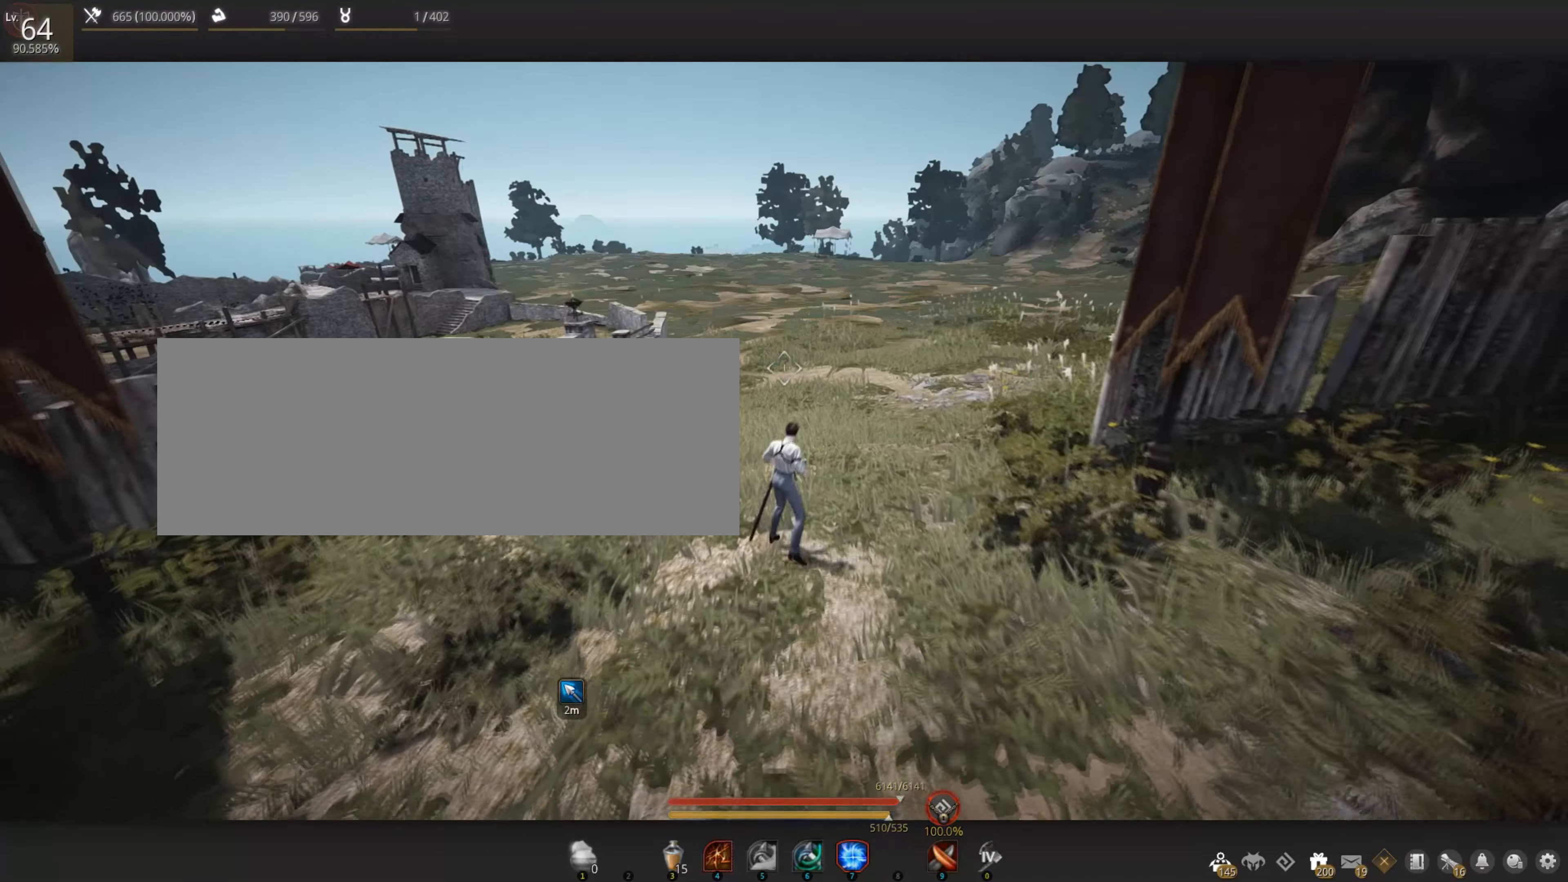
{"keys": ["s"], "mouse": [], "events": [[150, "a", "down"], [333, "a", "up"]]}
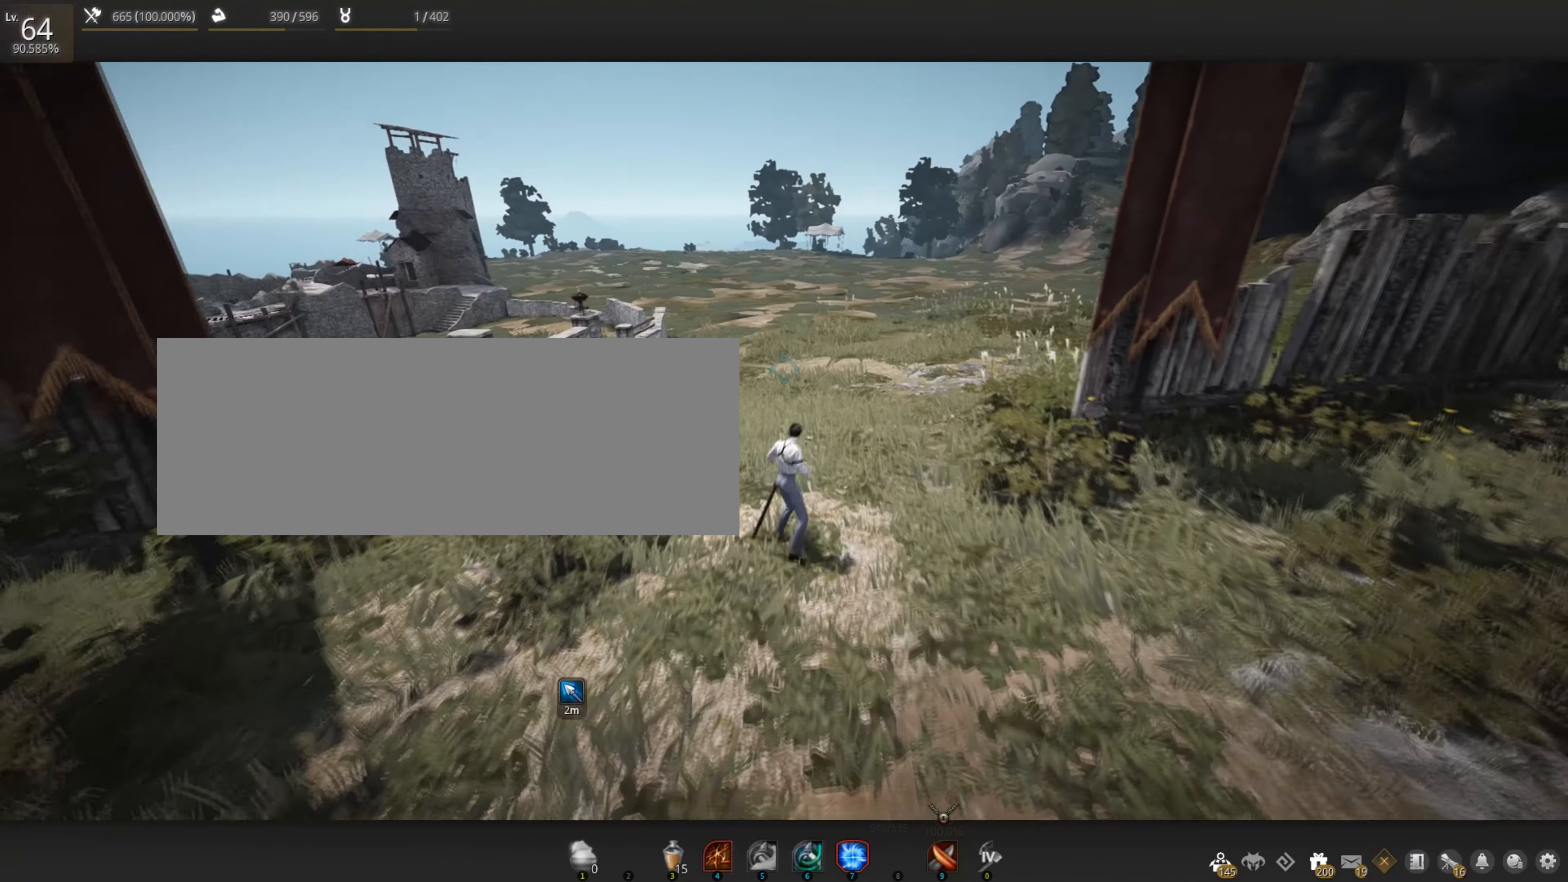
{"keys": ["s"], "mouse": [], "events": []}
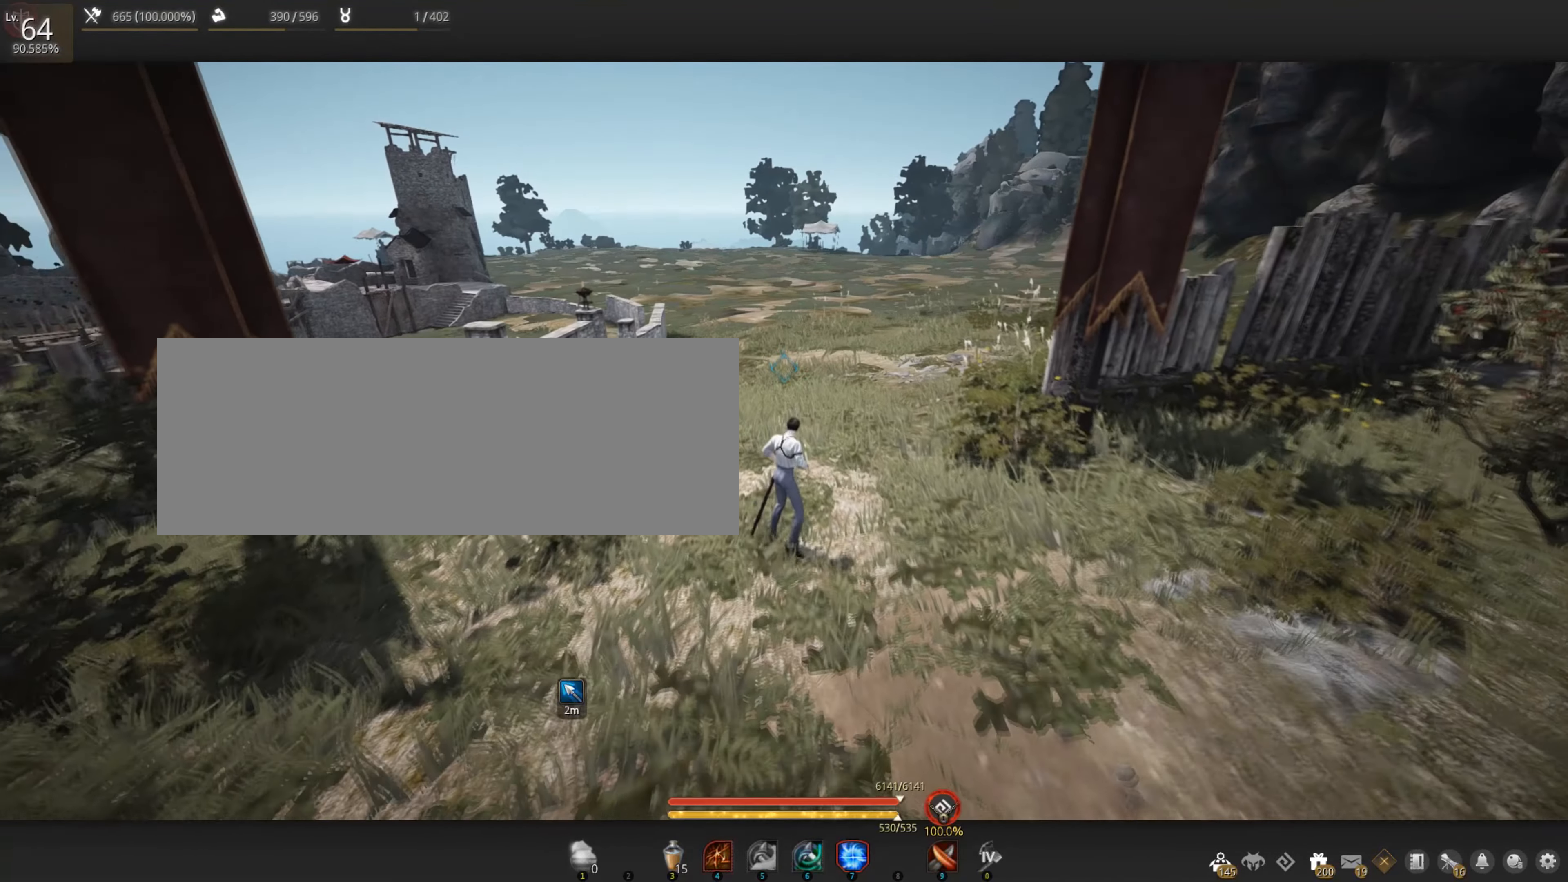
{"keys": ["a", "s"], "mouse": [], "events": [[117, "a", "down"]]}